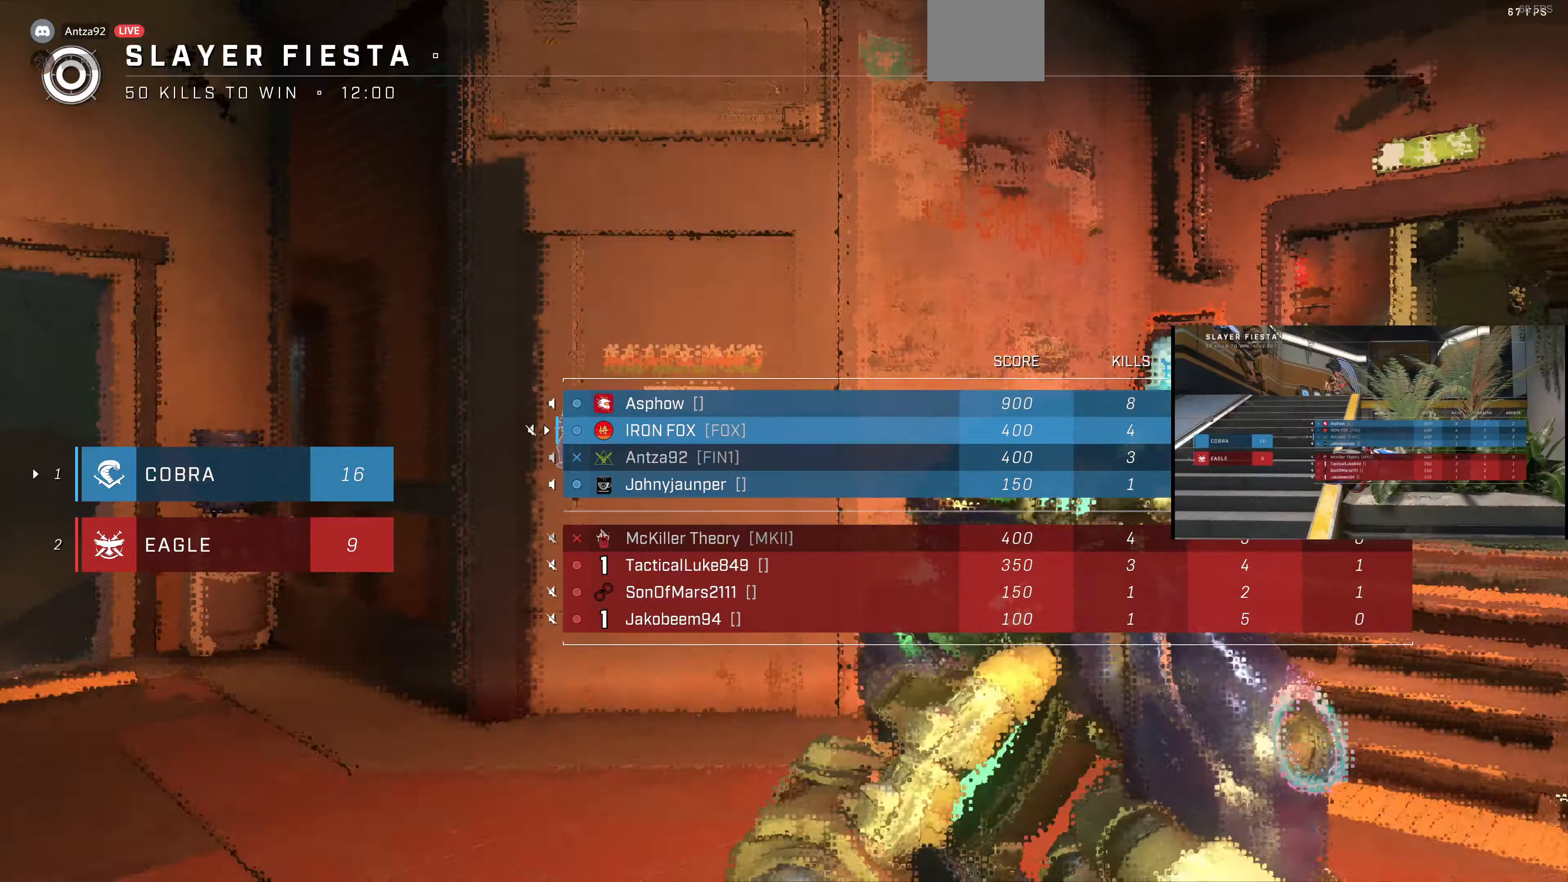
Gameplay with a controller (PlayStation layout); each line is a JSON object with the inputs held at the frame after it. "events" lists button and stick changes between this image and that frame as [ms after this image, input, new state], when the widget could be followed in between.
{"buttons": [], "left_stick": "center", "right_stick": "center", "events": [[66, "SELECT", "down"], [233, "SELECT", "up"]]}
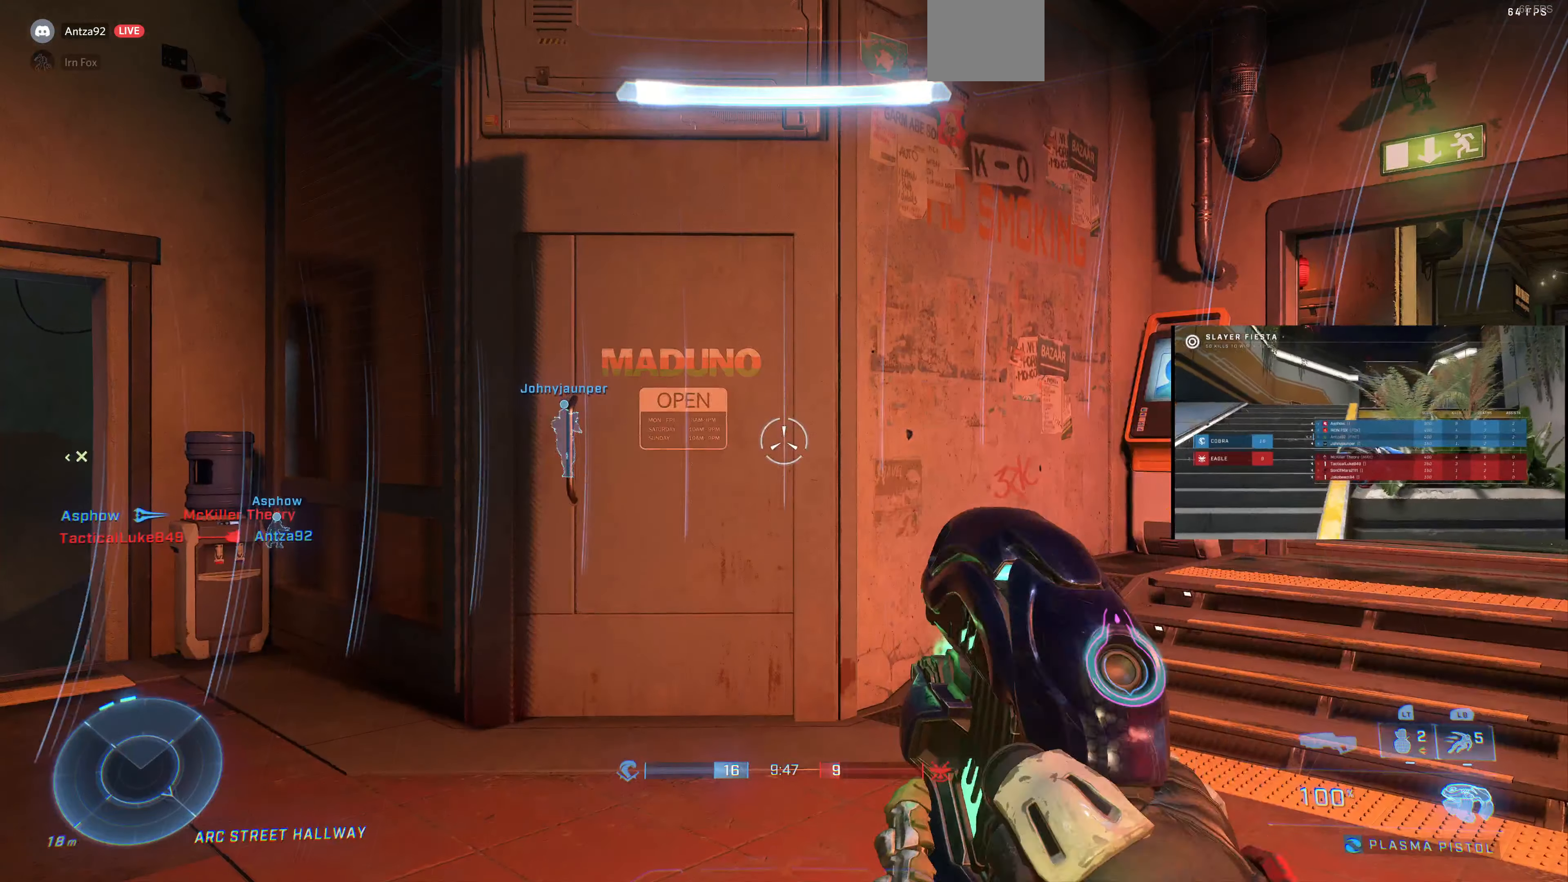
{"buttons": ["TRIANGLE"], "left_stick": "center", "right_stick": "center", "events": [[466, "TRIANGLE", "down"]]}
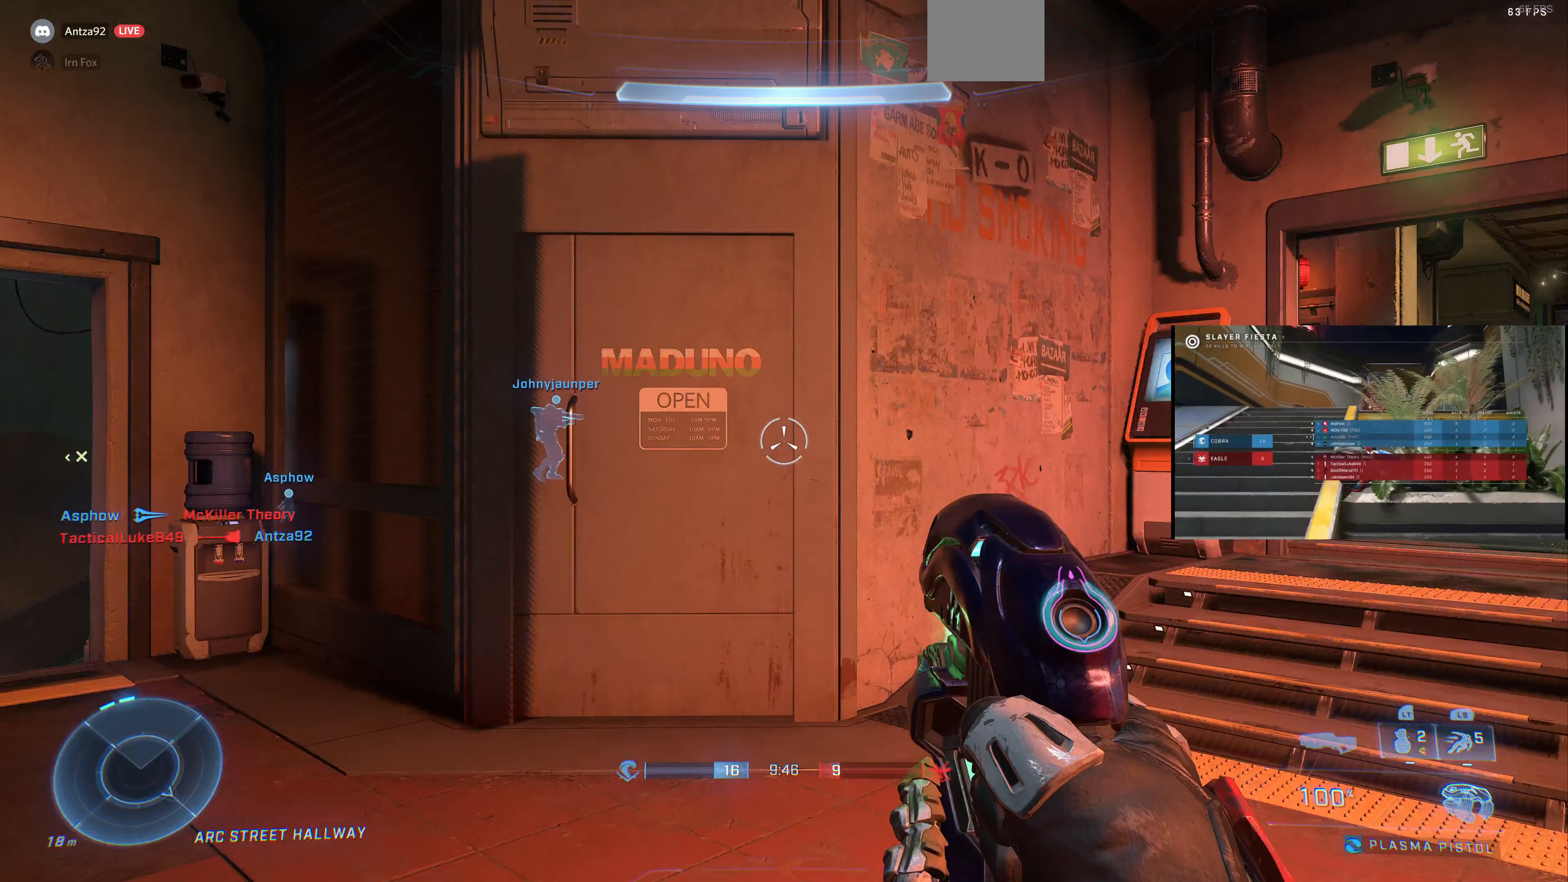
{"buttons": [], "left_stick": "center", "right_stick": "center", "events": [[33, "TRIANGLE", "up"], [200, "right_stick", "left"], [466, "right_stick", "center"]]}
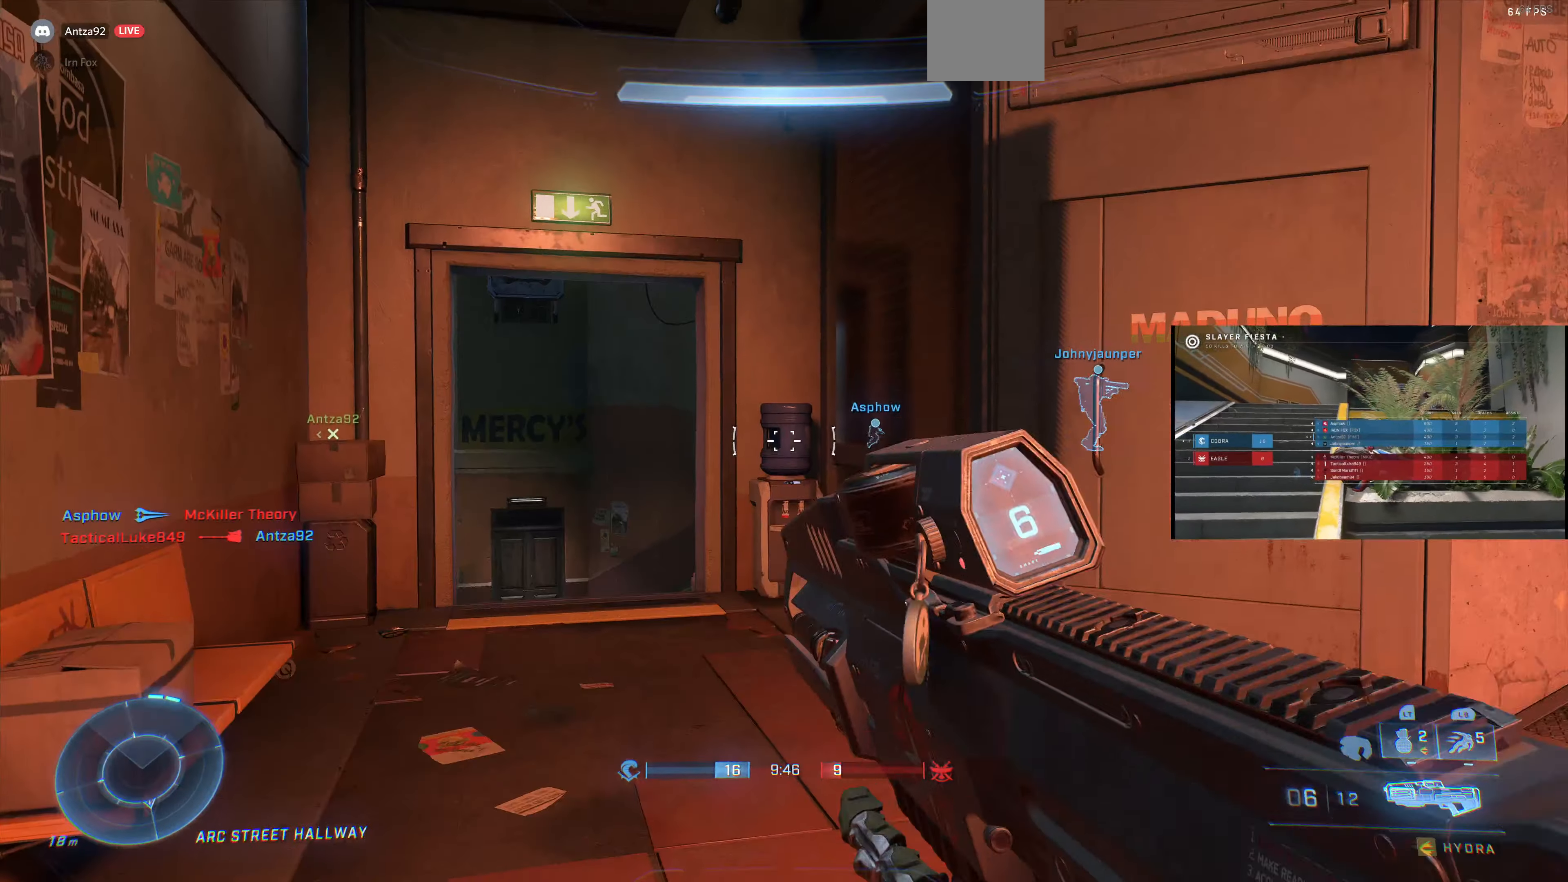
{"buttons": [], "left_stick": "up", "right_stick": "right", "events": [[166, "left_stick", "up"], [166, "right_stick", "right"]]}
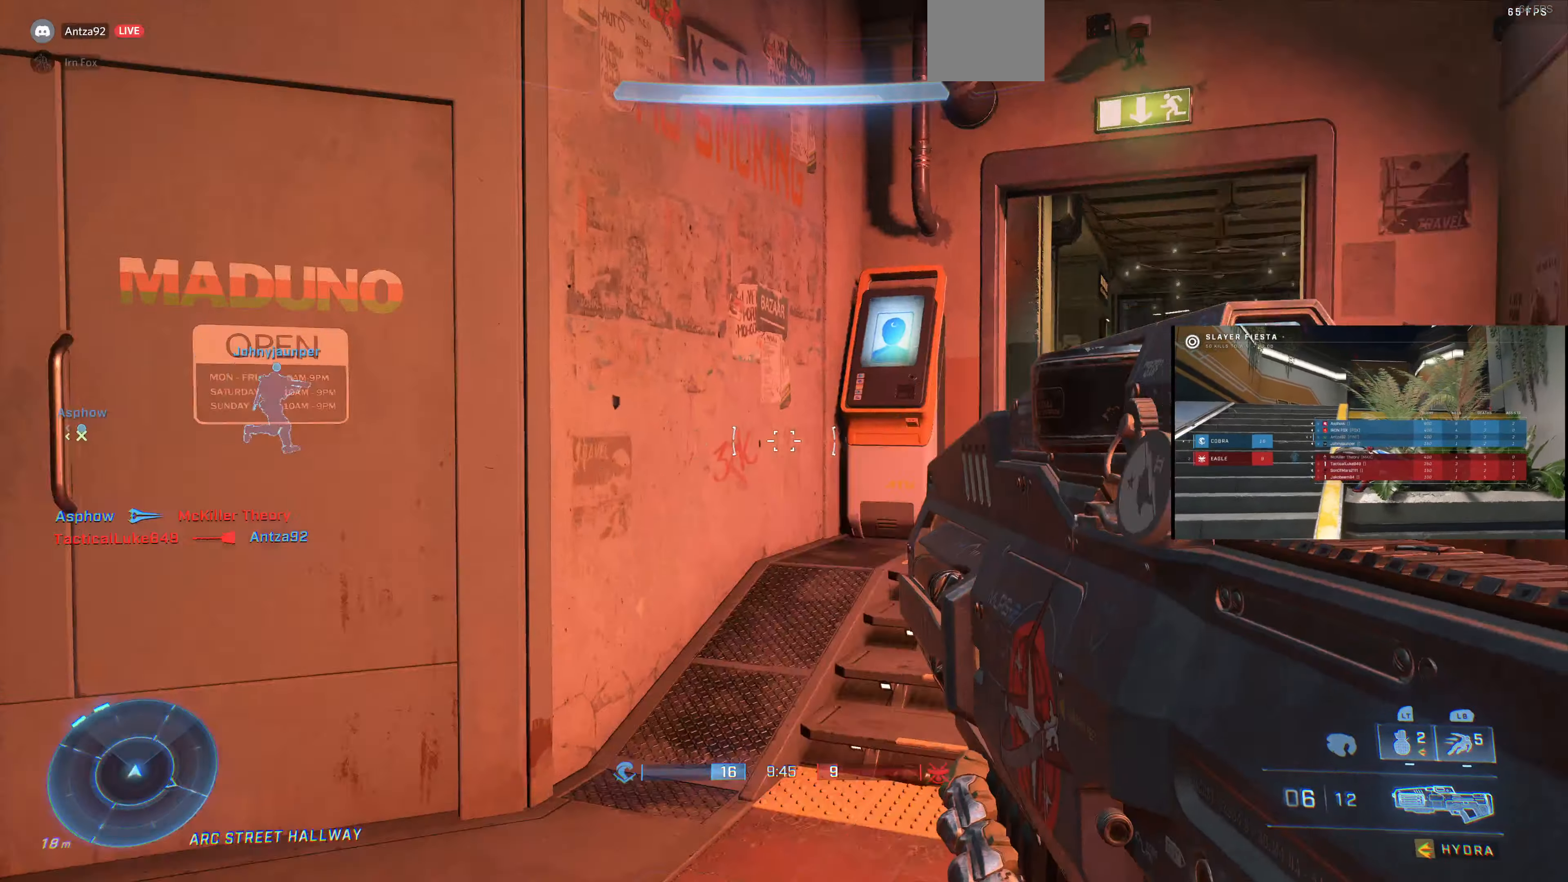
{"buttons": [], "left_stick": "up", "right_stick": "right", "events": [[100, "right_stick", "center"], [266, "R3", "down"], [366, "R3", "up"], [366, "right_stick", "right"]]}
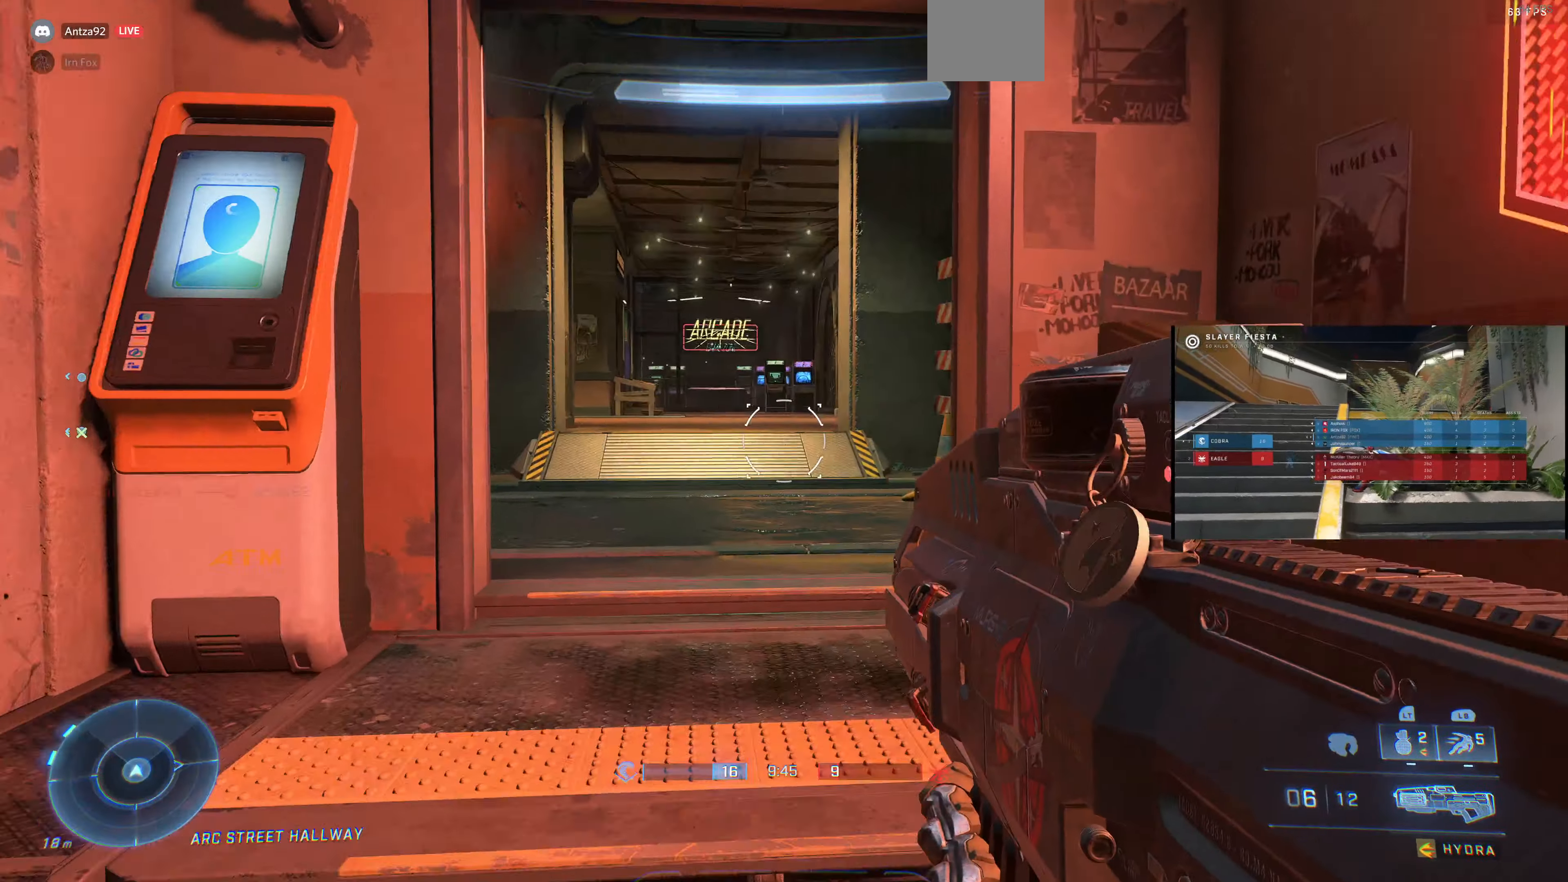
{"buttons": [], "left_stick": "up-left", "right_stick": "right", "events": [[66, "right_stick", "center"], [166, "left_stick", "up-left"], [200, "right_stick", "right"]]}
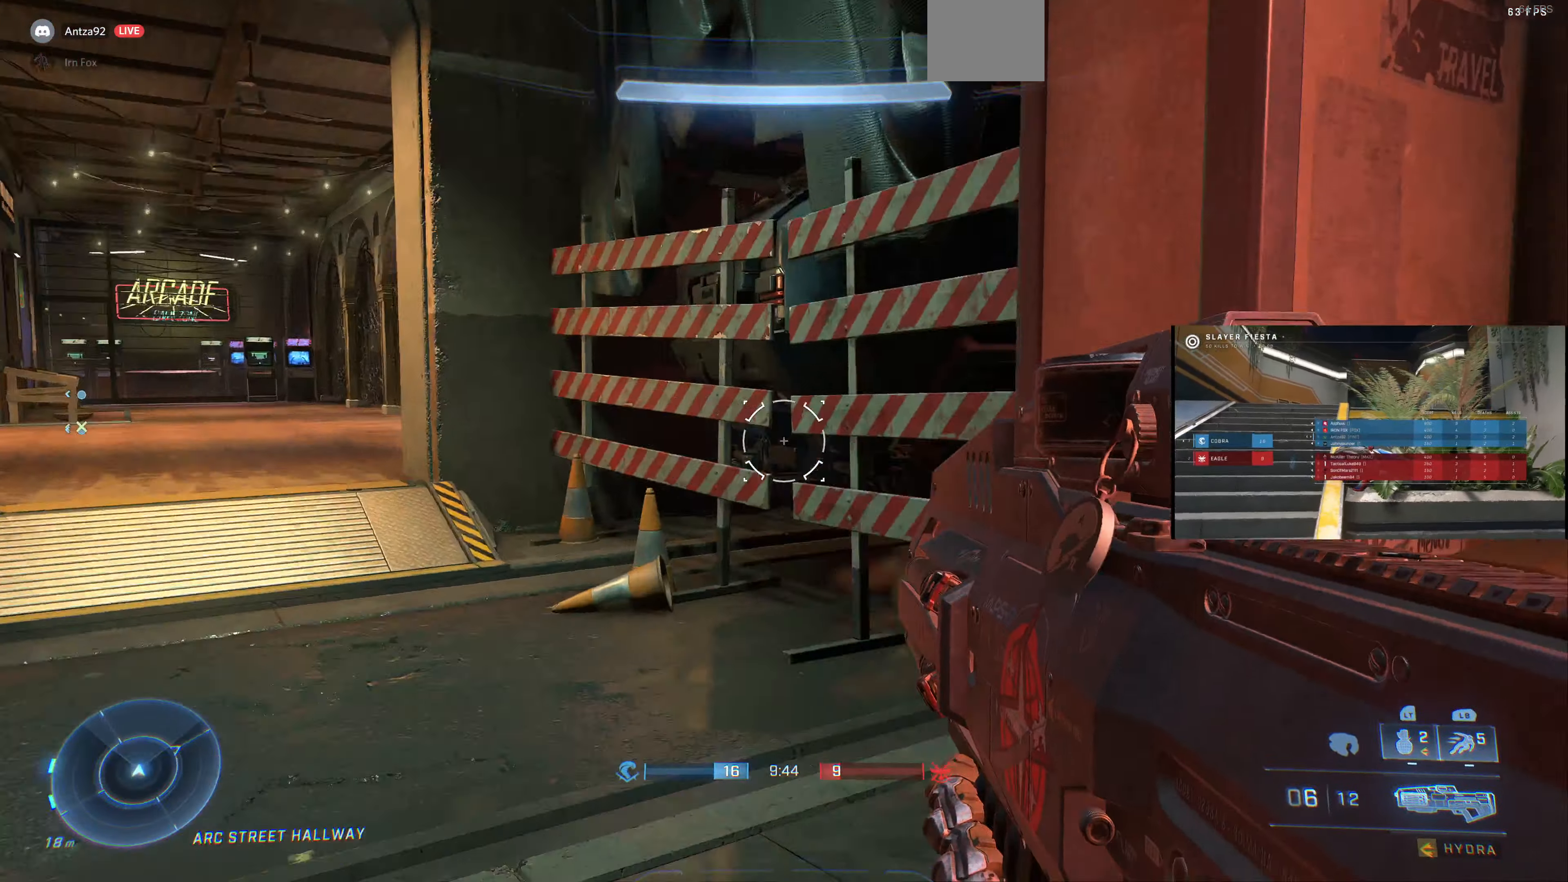
{"buttons": [], "left_stick": "up", "right_stick": "left", "events": [[100, "right_stick", "left"], [200, "left_stick", "up"]]}
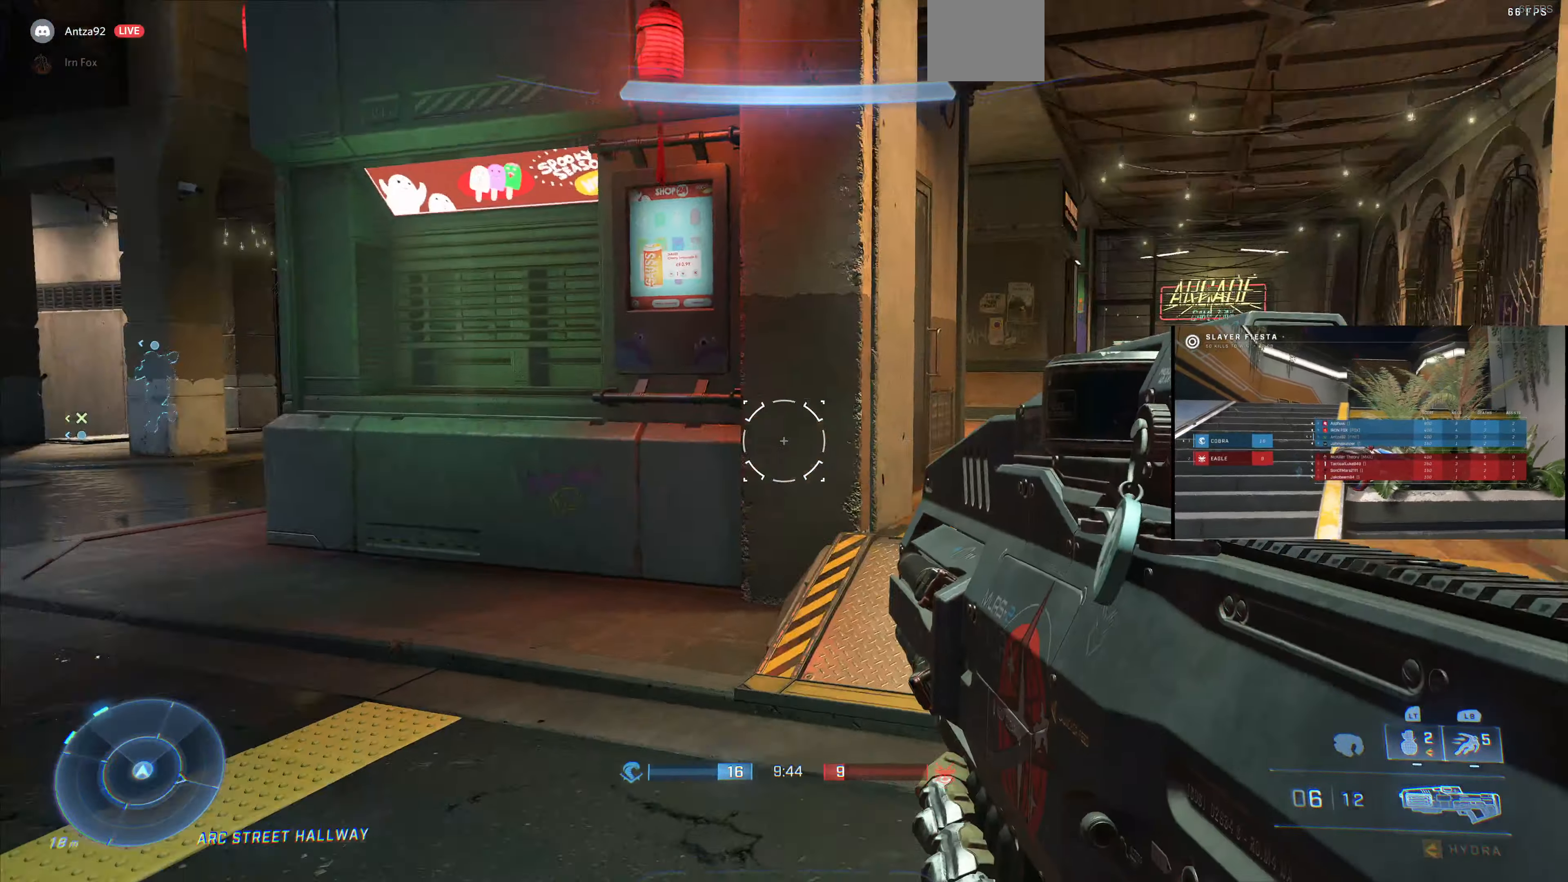
{"buttons": [], "left_stick": "up-right", "right_stick": "left", "events": [[333, "left_stick", "up-right"]]}
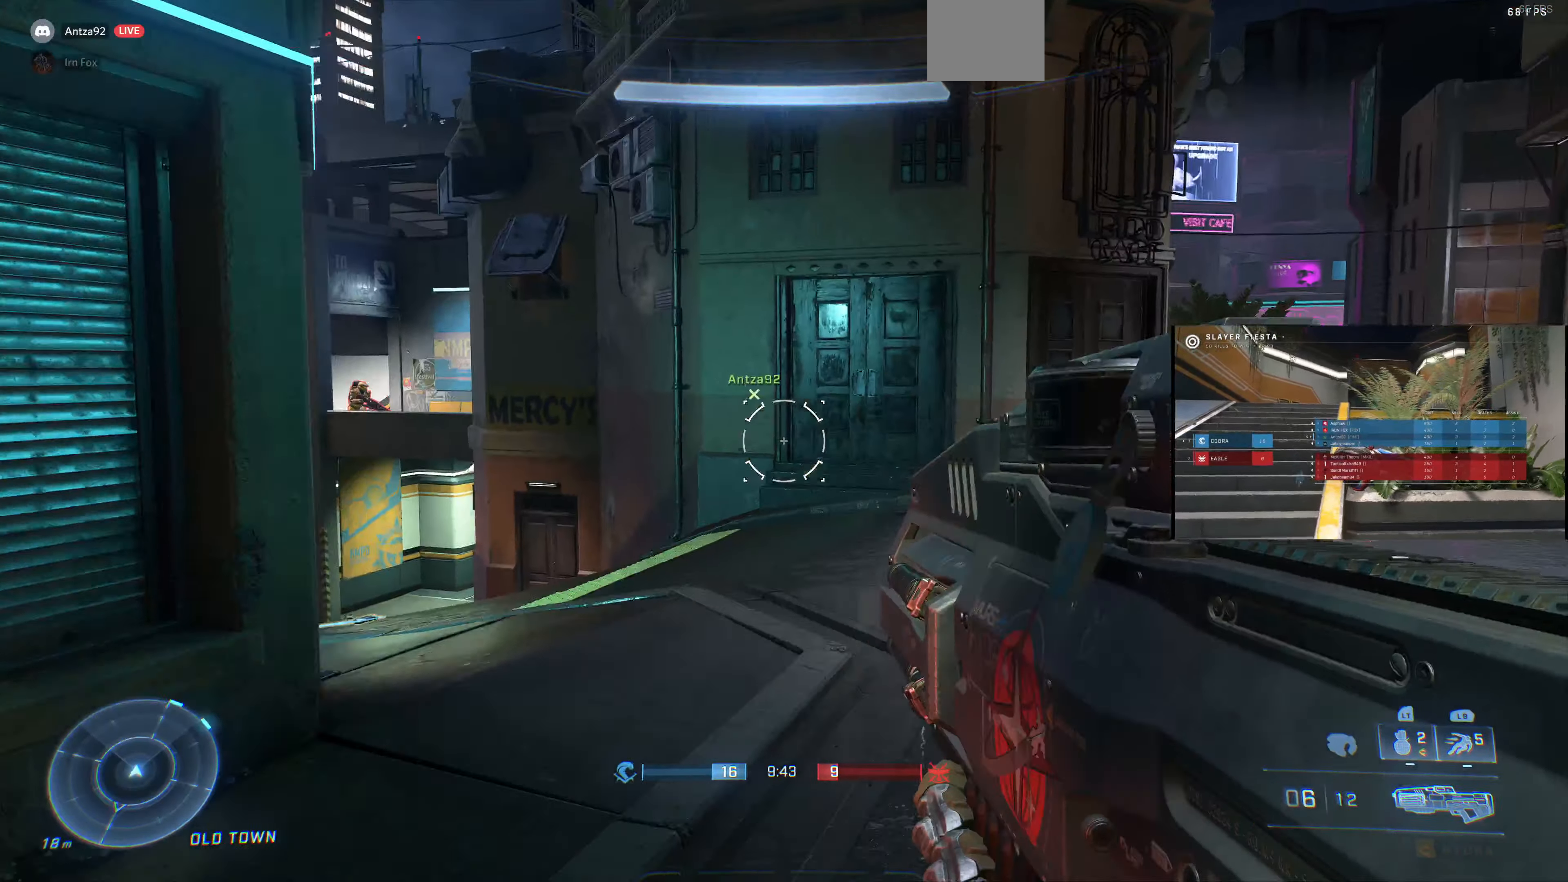
{"buttons": [], "left_stick": "up", "right_stick": "center", "events": [[166, "right_stick", "center"], [233, "right_stick", "left"], [333, "right_stick", "up-left"], [433, "left_stick", "up"], [500, "right_stick", "center"]]}
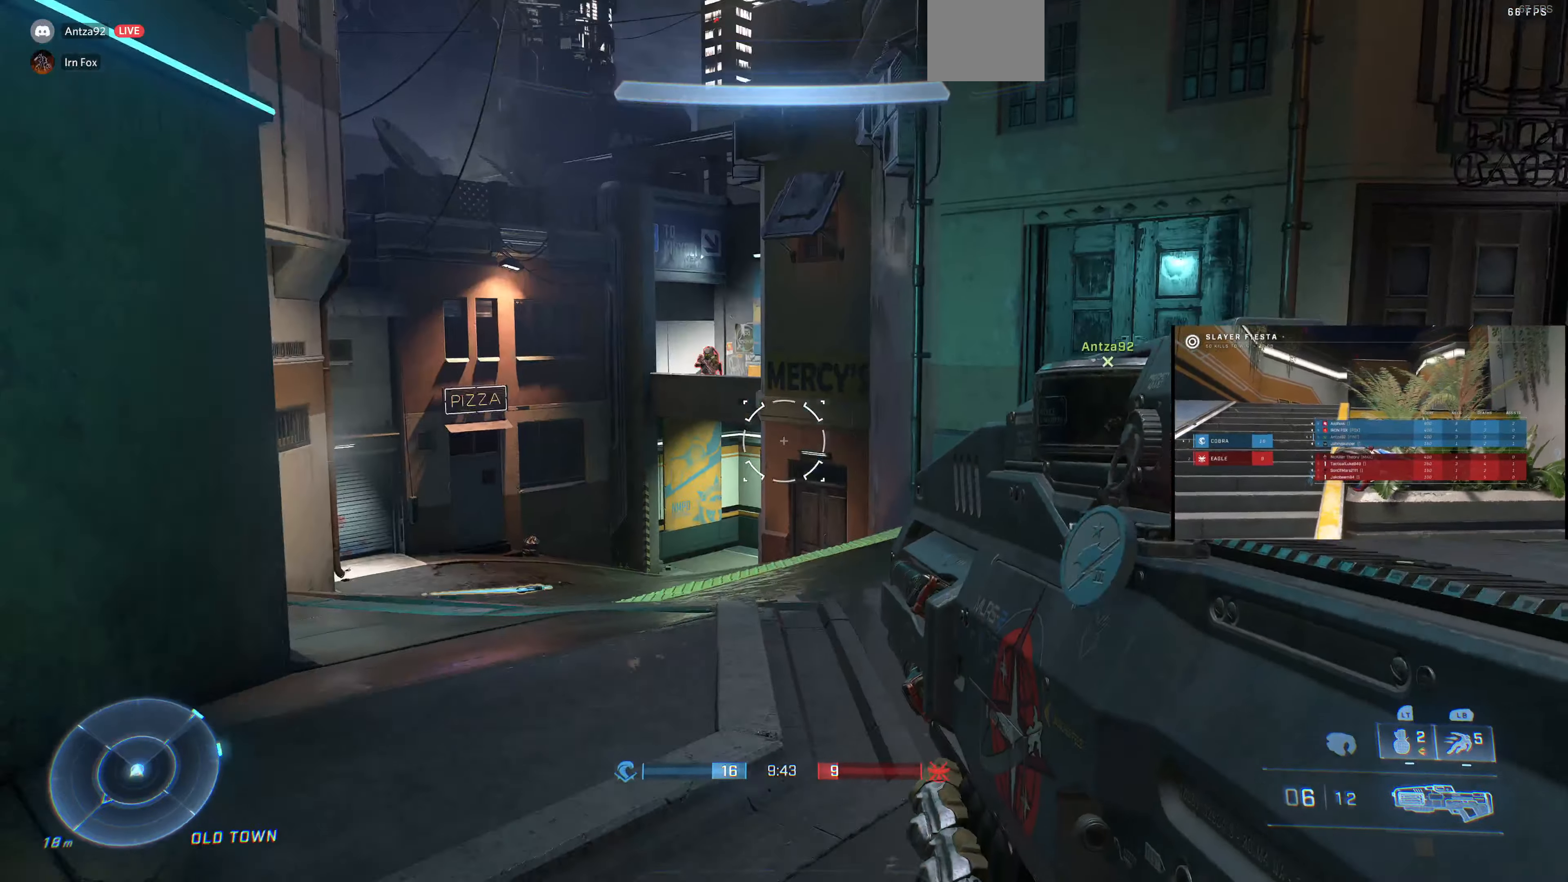
{"buttons": [], "left_stick": "up", "right_stick": "center", "events": [[233, "right_stick", "down-left"], [366, "right_stick", "center"]]}
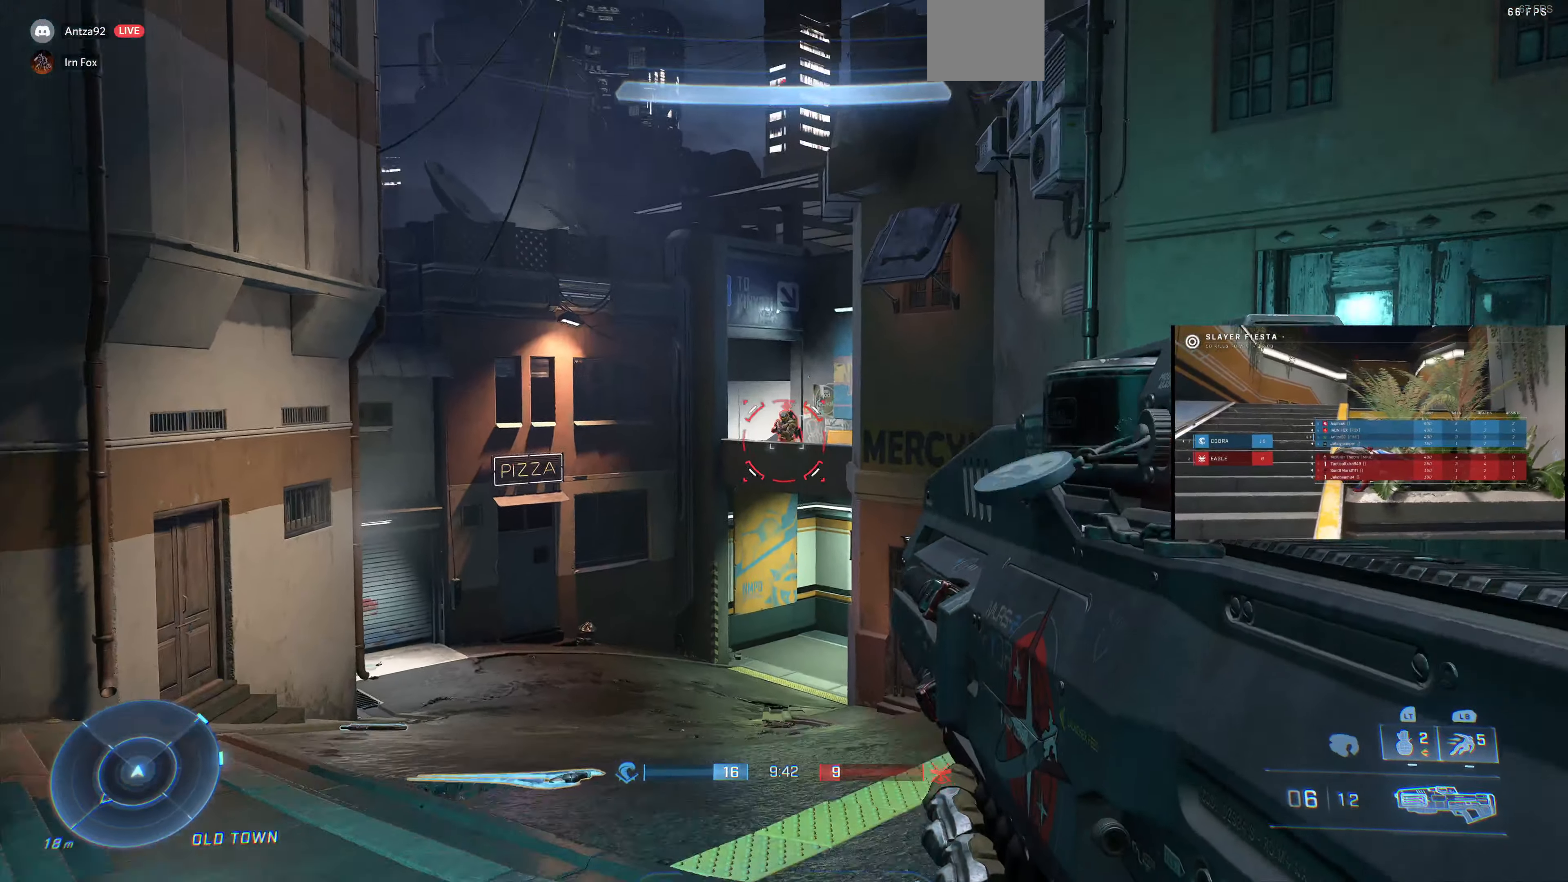
{"buttons": [], "left_stick": "down-right", "right_stick": "center", "events": [[100, "right_stick", "down-left"], [167, "R2", "down"], [200, "right_stick", "center"], [267, "R2", "up"], [367, "R2", "down"], [434, "R2", "up"], [467, "left_stick", "down-right"]]}
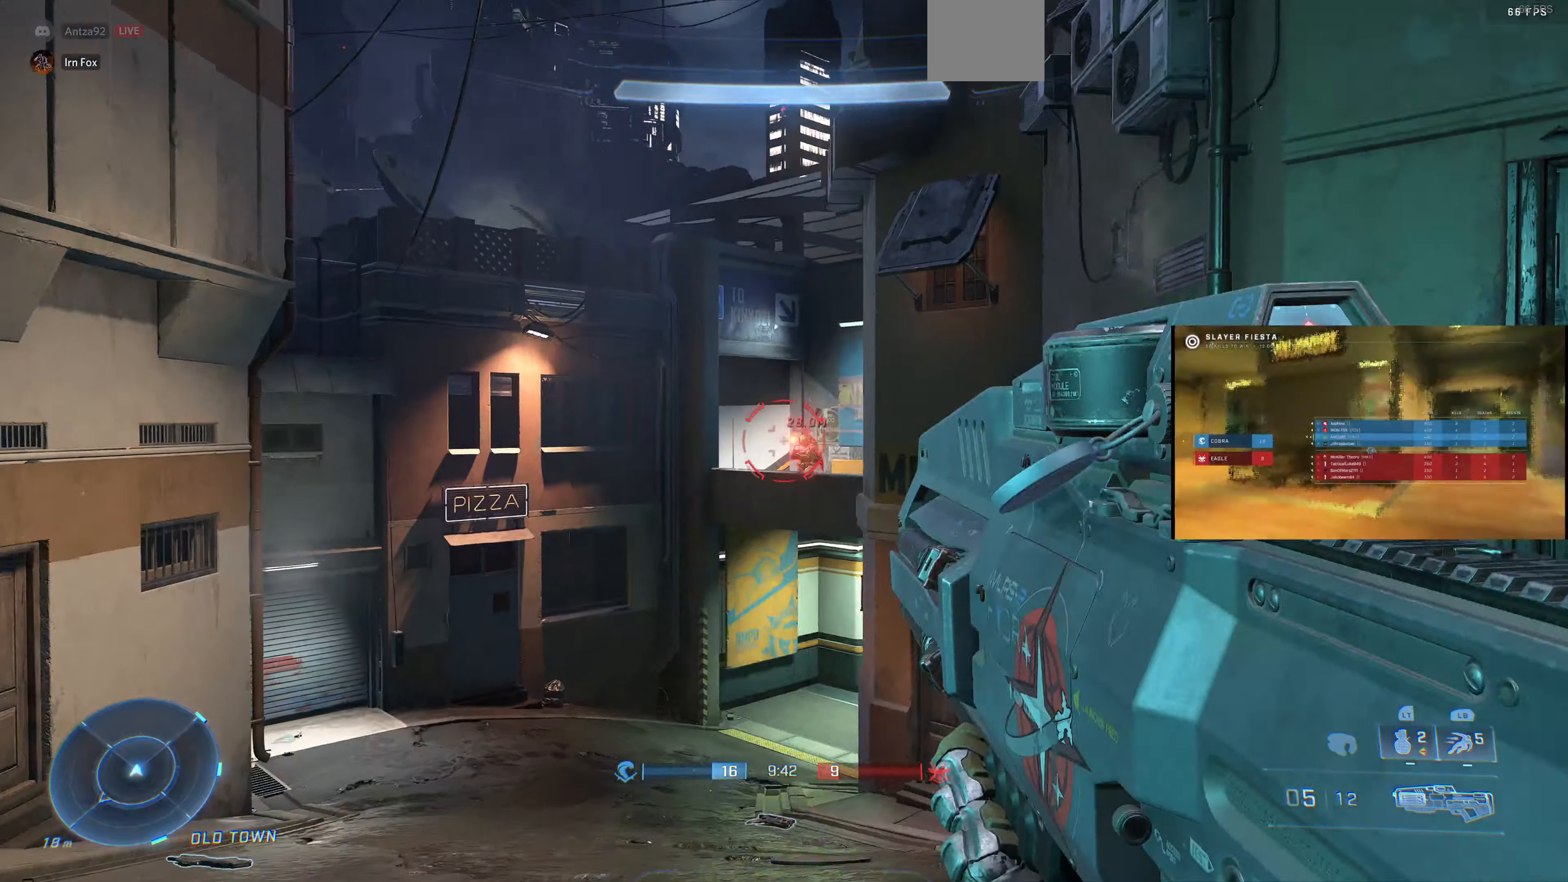
{"buttons": ["R2"], "left_stick": "up-left", "right_stick": "right", "events": [[34, "R2", "down"], [134, "R2", "up"], [200, "R2", "down"], [234, "right_stick", "up-right"], [267, "left_stick", "down-left"], [300, "R2", "up"], [300, "right_stick", "center"], [334, "R2", "down"], [334, "left_stick", "up-left"], [467, "R2", "up"], [500, "R2", "down"], [500, "right_stick", "right"]]}
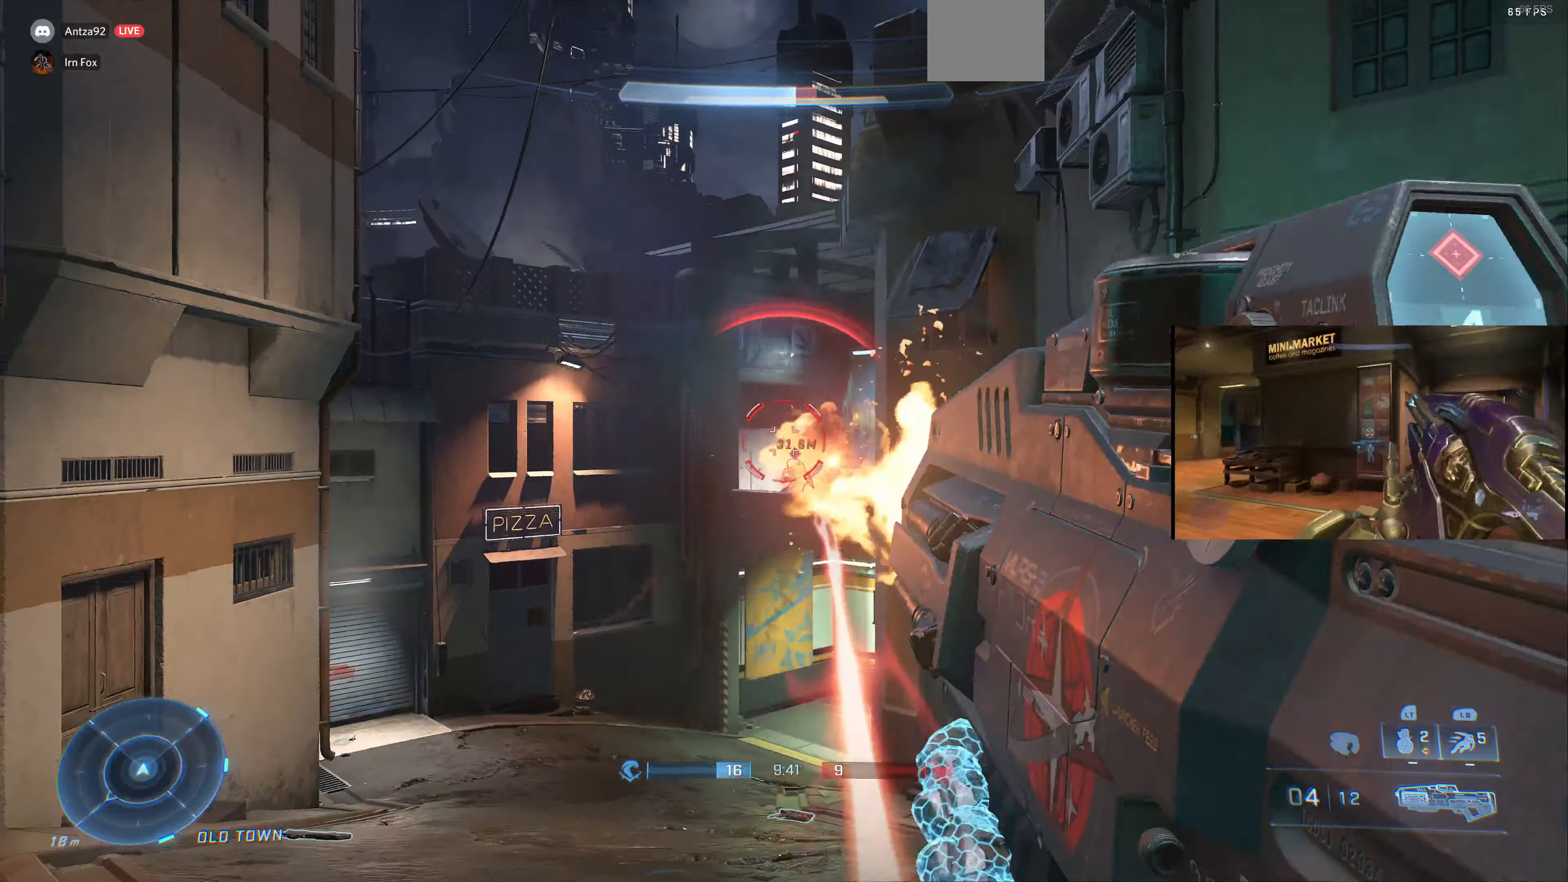
{"buttons": ["R2"], "left_stick": "up-left", "right_stick": "right", "events": [[100, "right_stick", "center"], [400, "R2", "up"], [400, "right_stick", "right"], [434, "R2", "down"]]}
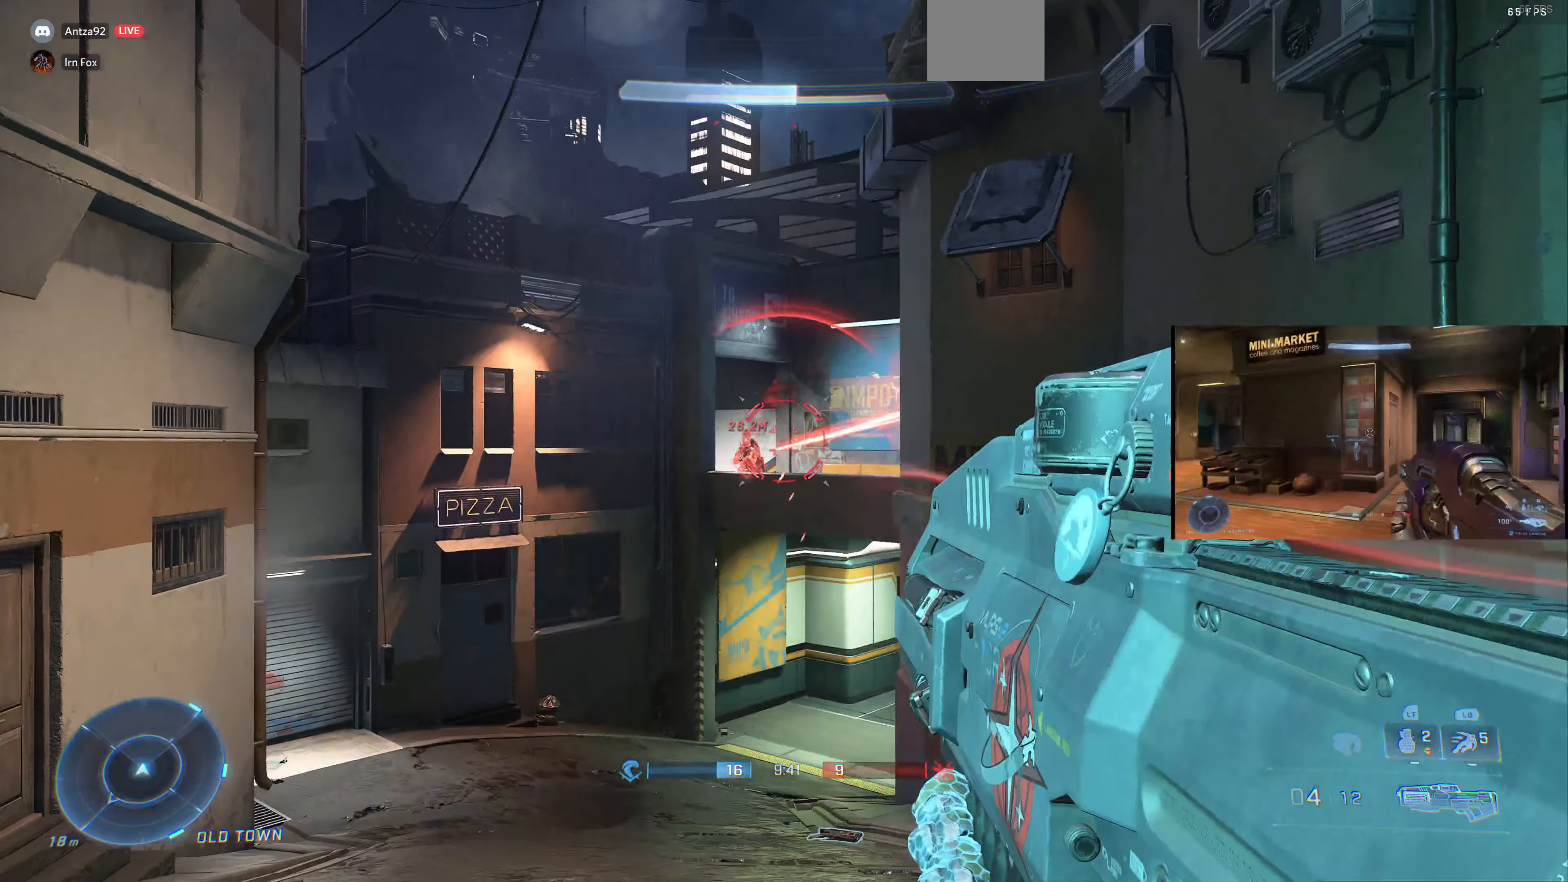
{"buttons": [], "left_stick": "right", "right_stick": "center", "events": [[67, "right_stick", "center"], [267, "R2", "up"], [267, "right_stick", "down"], [300, "R2", "down"], [367, "left_stick", "right"], [367, "right_stick", "center"], [400, "R2", "up"]]}
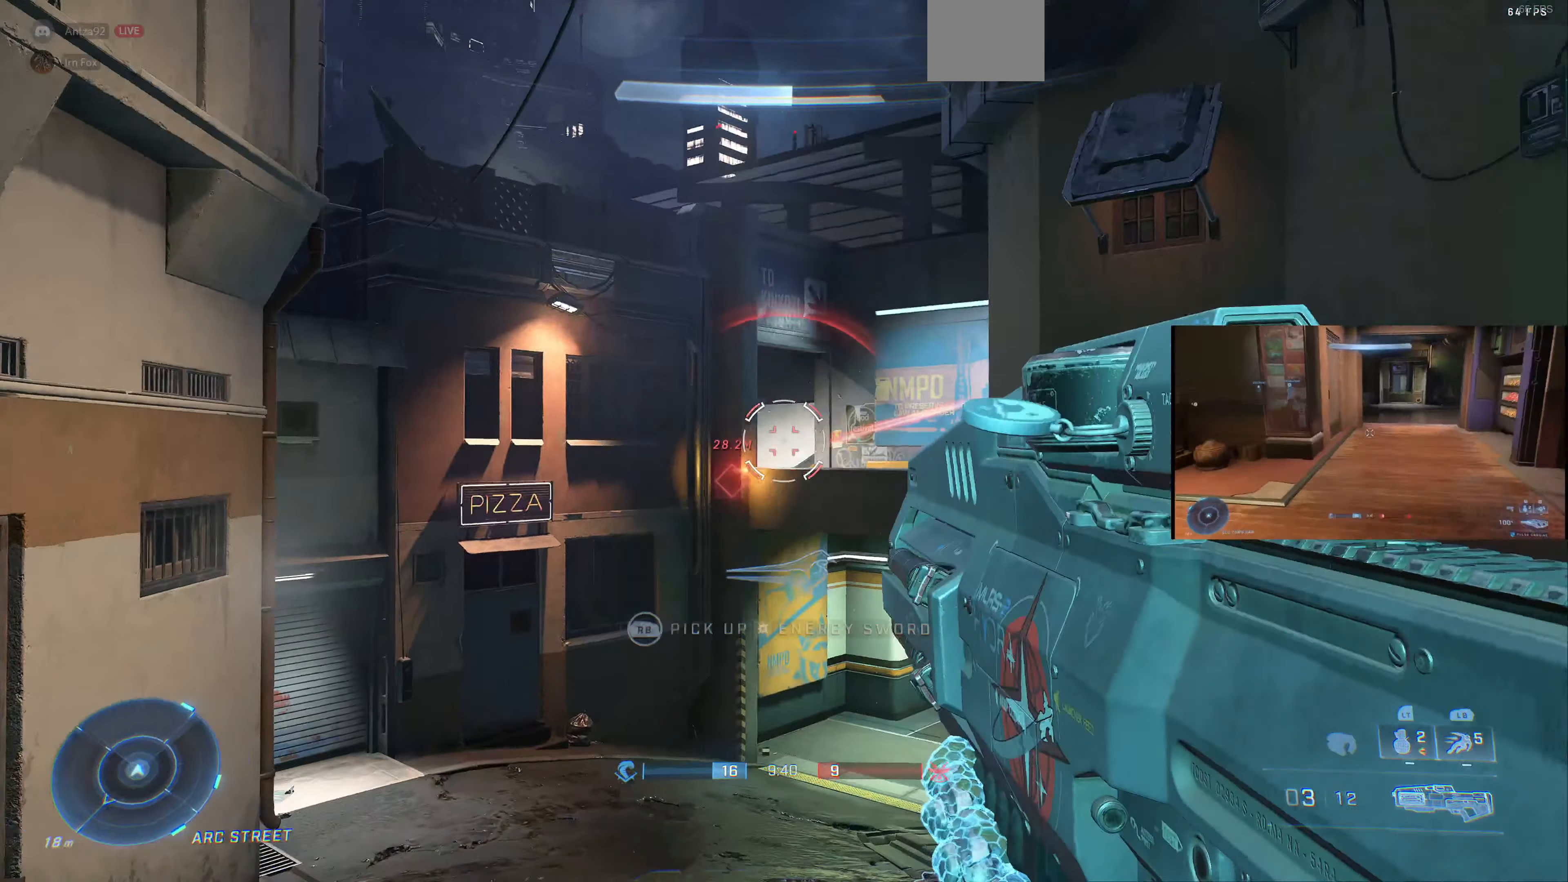
{"buttons": [], "left_stick": "down-left", "right_stick": "down-left", "events": [[267, "right_stick", "down-left"], [300, "R2", "down"], [334, "right_stick", "up-left"], [434, "R2", "up"], [500, "left_stick", "down-left"], [500, "right_stick", "down-left"]]}
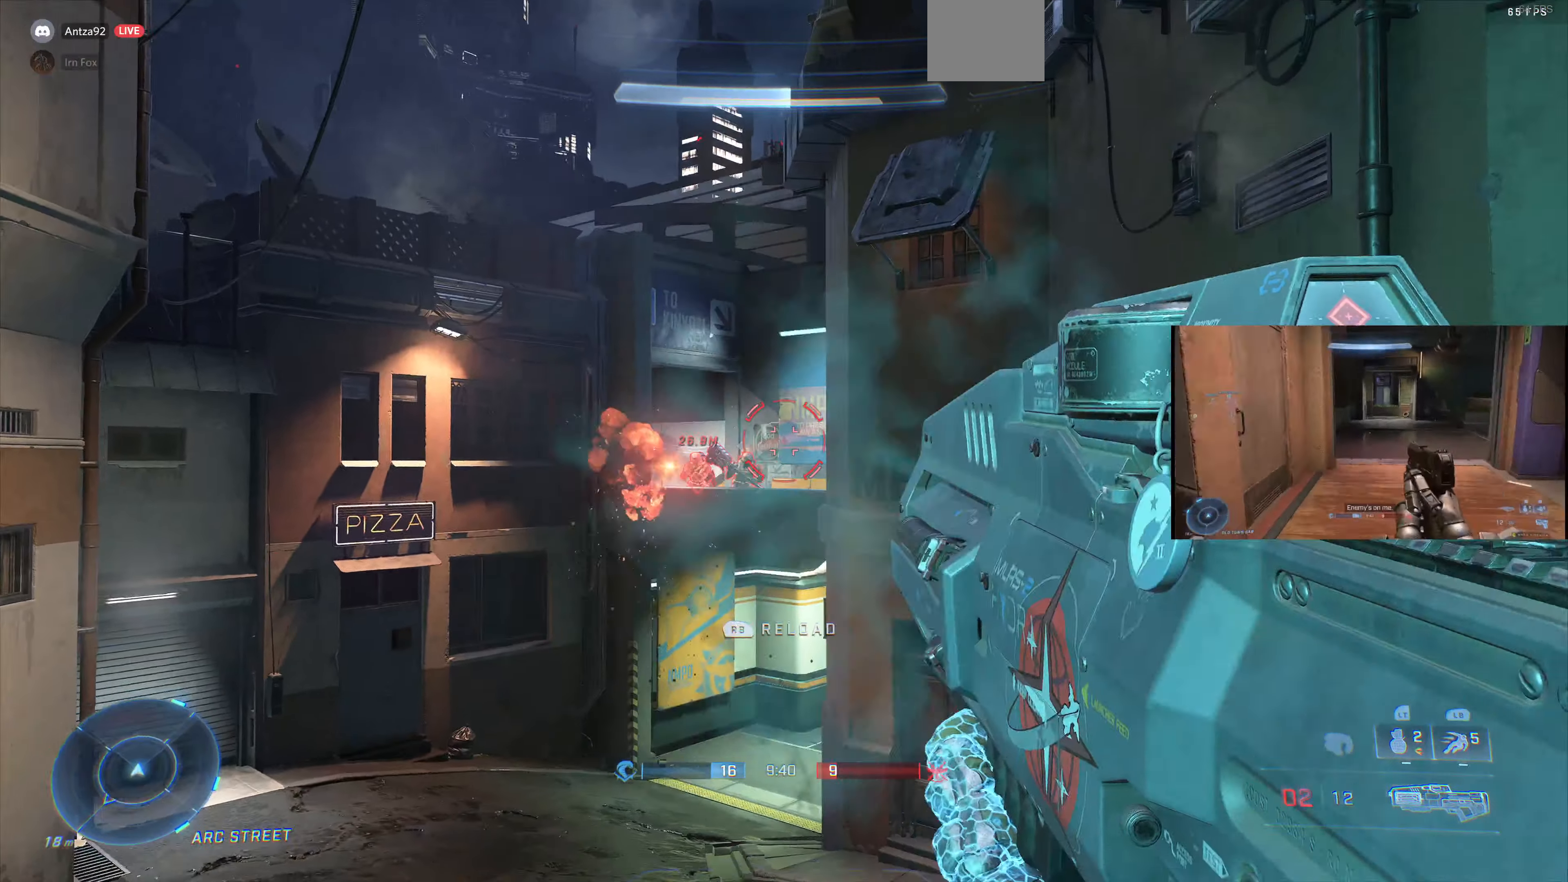
{"buttons": ["R2"], "left_stick": "up-left", "right_stick": "center", "events": [[100, "left_stick", "up"], [100, "right_stick", "center"], [200, "left_stick", "up-left"], [400, "R2", "down"]]}
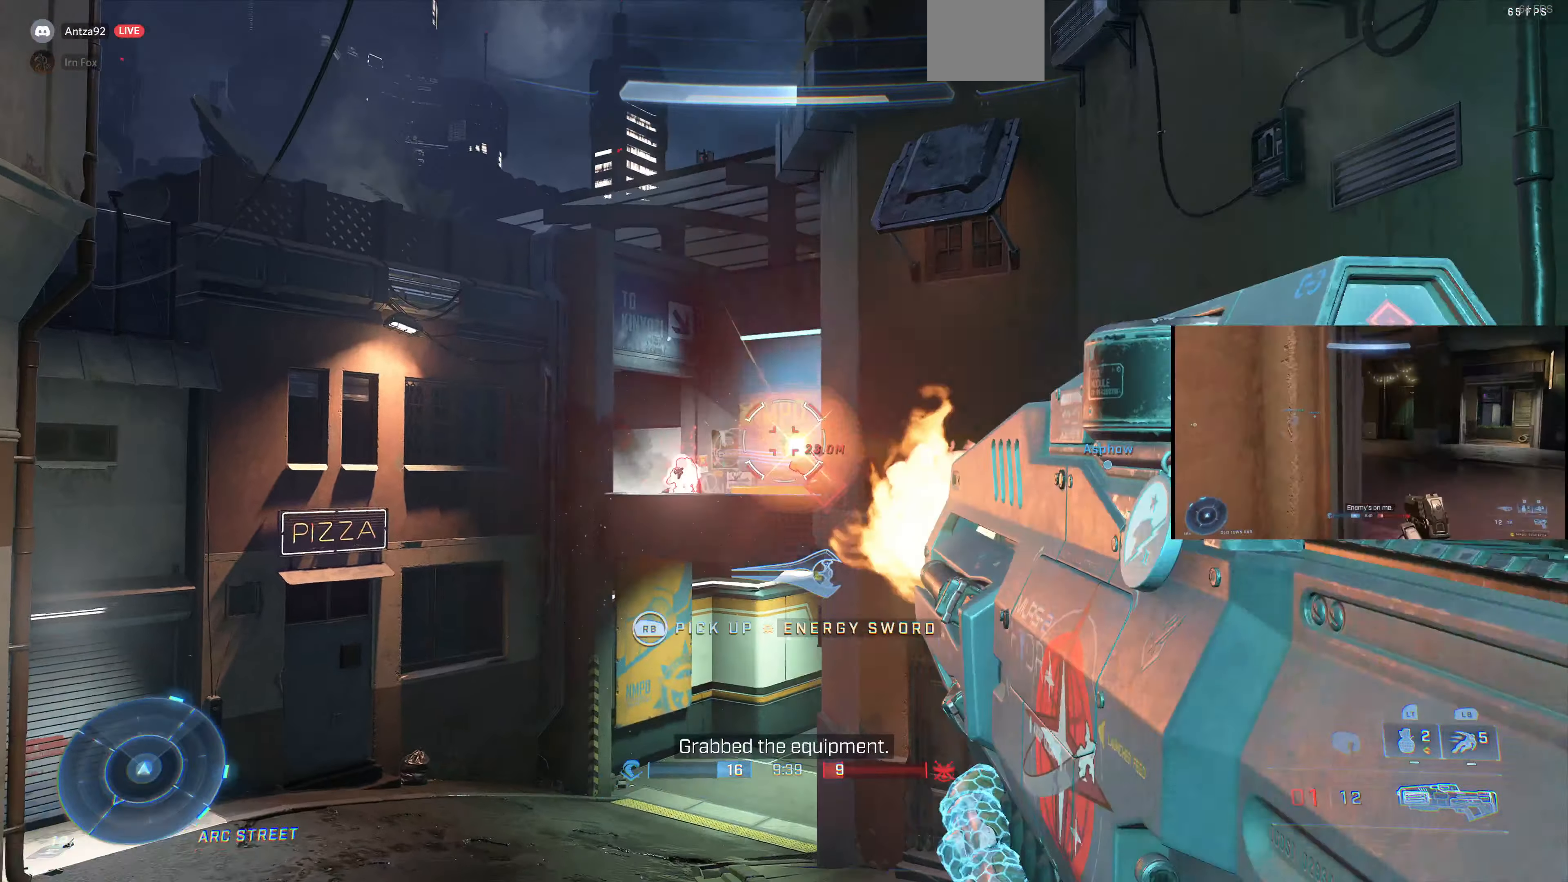
{"buttons": ["R2"], "left_stick": "down-right", "right_stick": "up-left", "events": [[34, "R2", "up"], [34, "left_stick", "down-left"], [100, "R2", "down"], [134, "right_stick", "up-left"], [200, "R2", "up"], [200, "left_stick", "down-right"], [234, "R2", "down"], [267, "right_stick", "center"], [367, "R2", "up"], [400, "R2", "down"], [434, "right_stick", "up-left"]]}
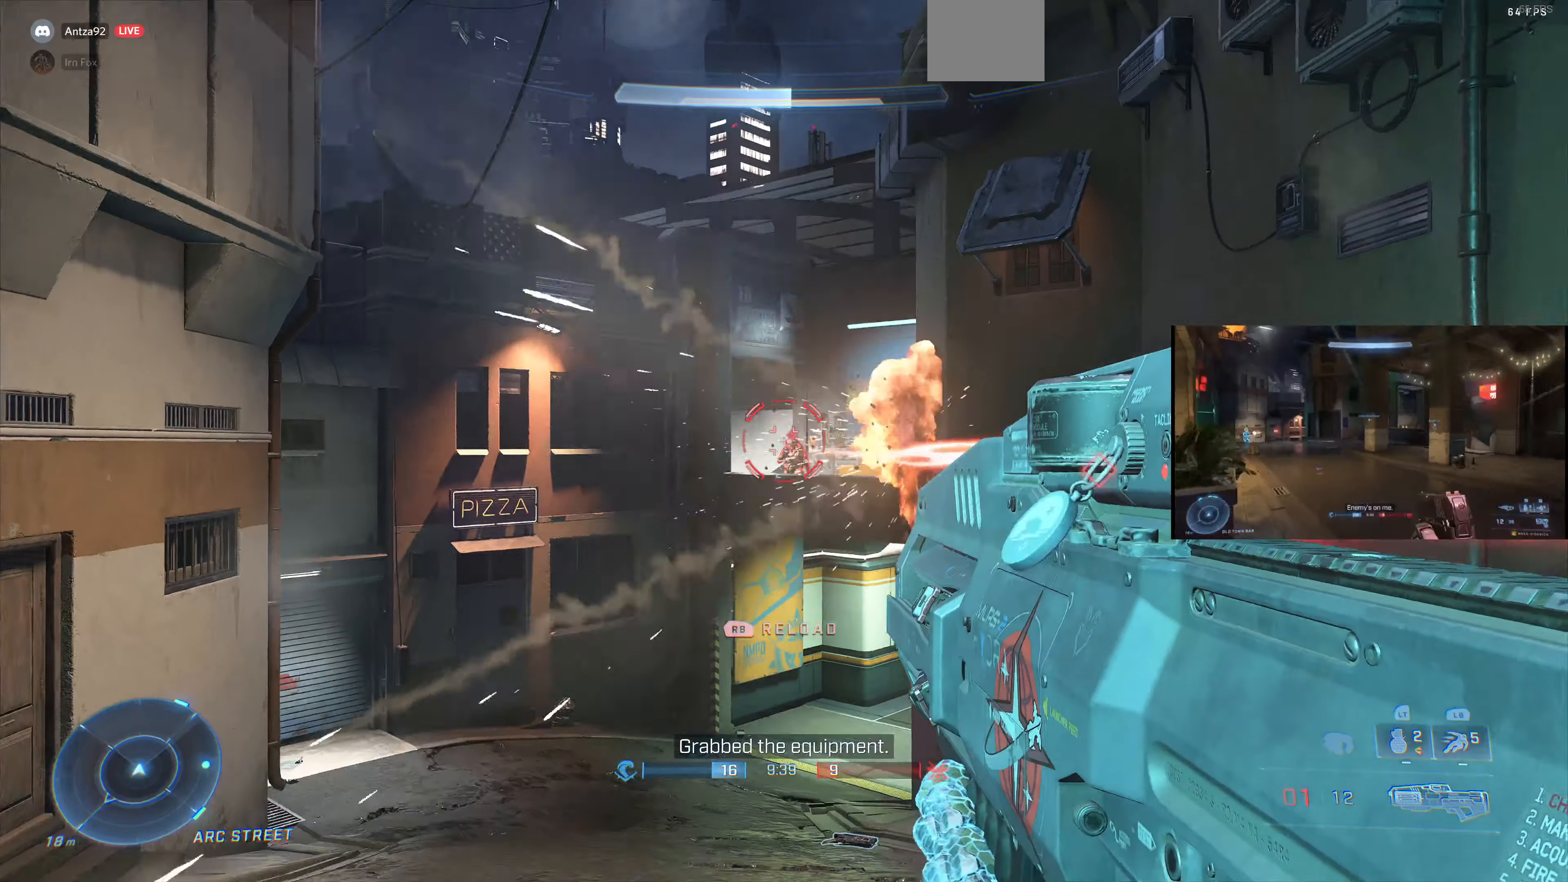
{"buttons": [], "left_stick": "up", "right_stick": "center", "events": [[34, "R2", "up"], [34, "right_stick", "center"], [67, "R2", "down"], [200, "R2", "up"], [234, "R2", "down"], [234, "left_stick", "down"], [367, "R2", "up"], [400, "left_stick", "up-left"], [434, "R2", "down"], [467, "left_stick", "up"], [500, "R2", "up"]]}
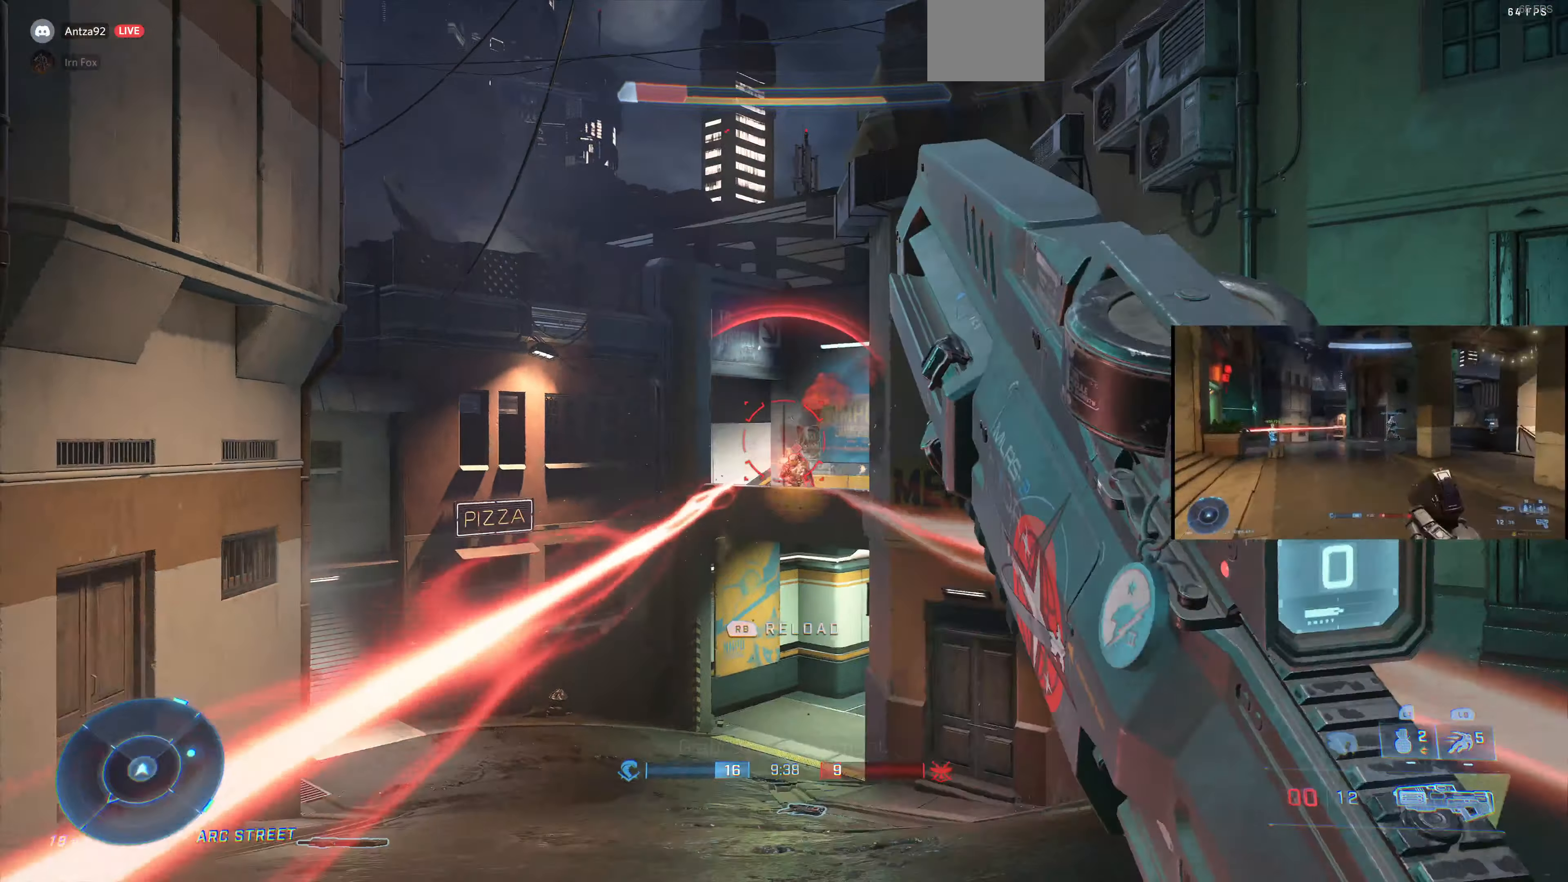
{"buttons": [], "left_stick": "up", "right_stick": "center", "events": [[34, "R2", "down"], [167, "R2", "up"], [334, "TRIANGLE", "down"], [400, "TRIANGLE", "up"]]}
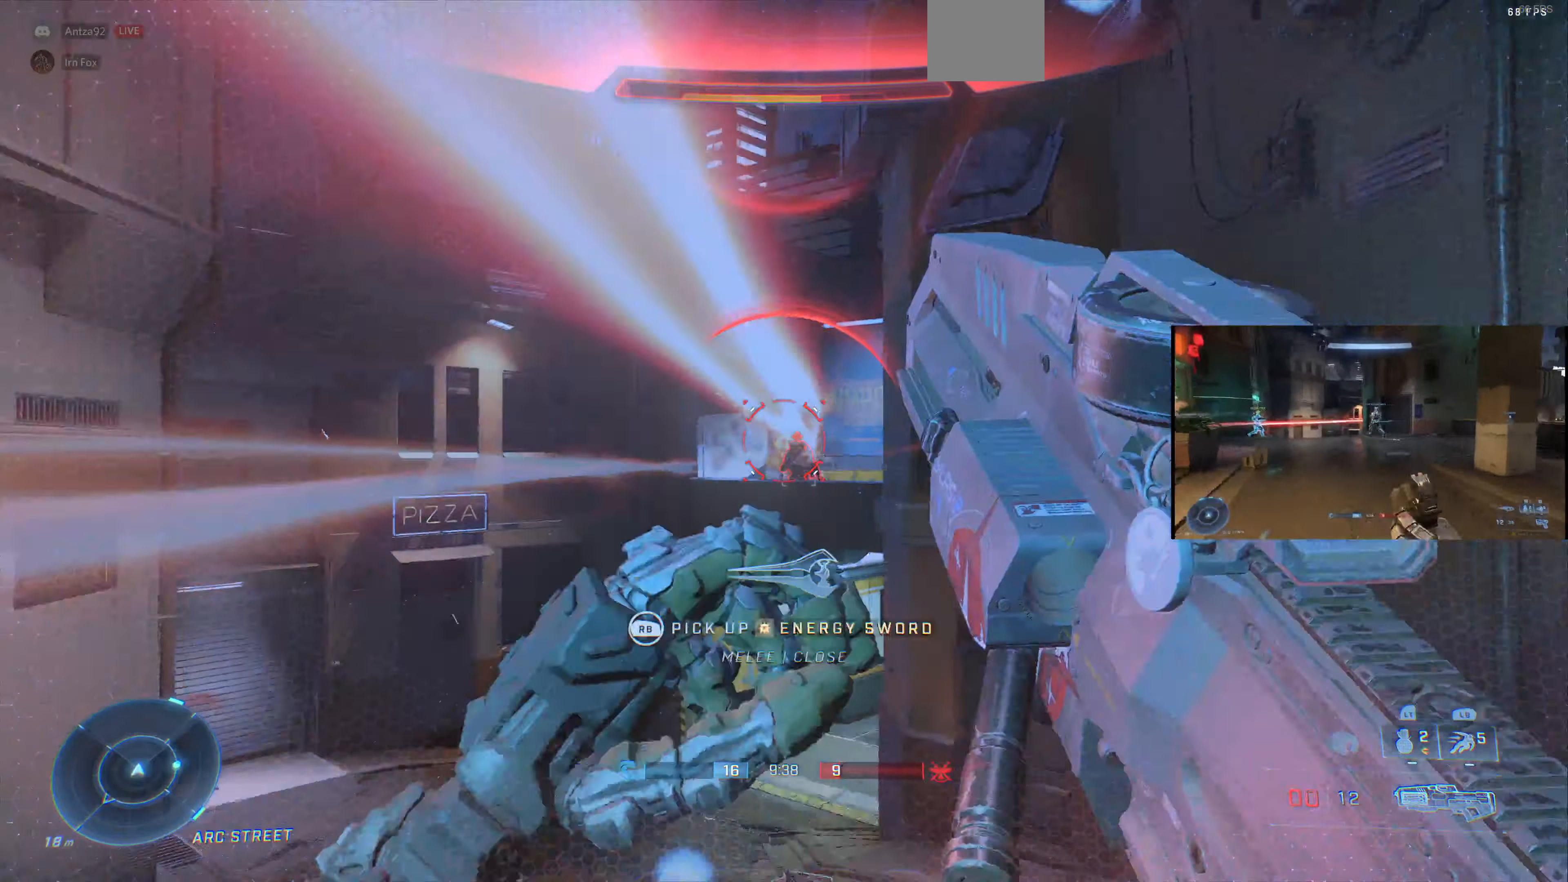
{"buttons": [], "left_stick": "up-right", "right_stick": "right"}
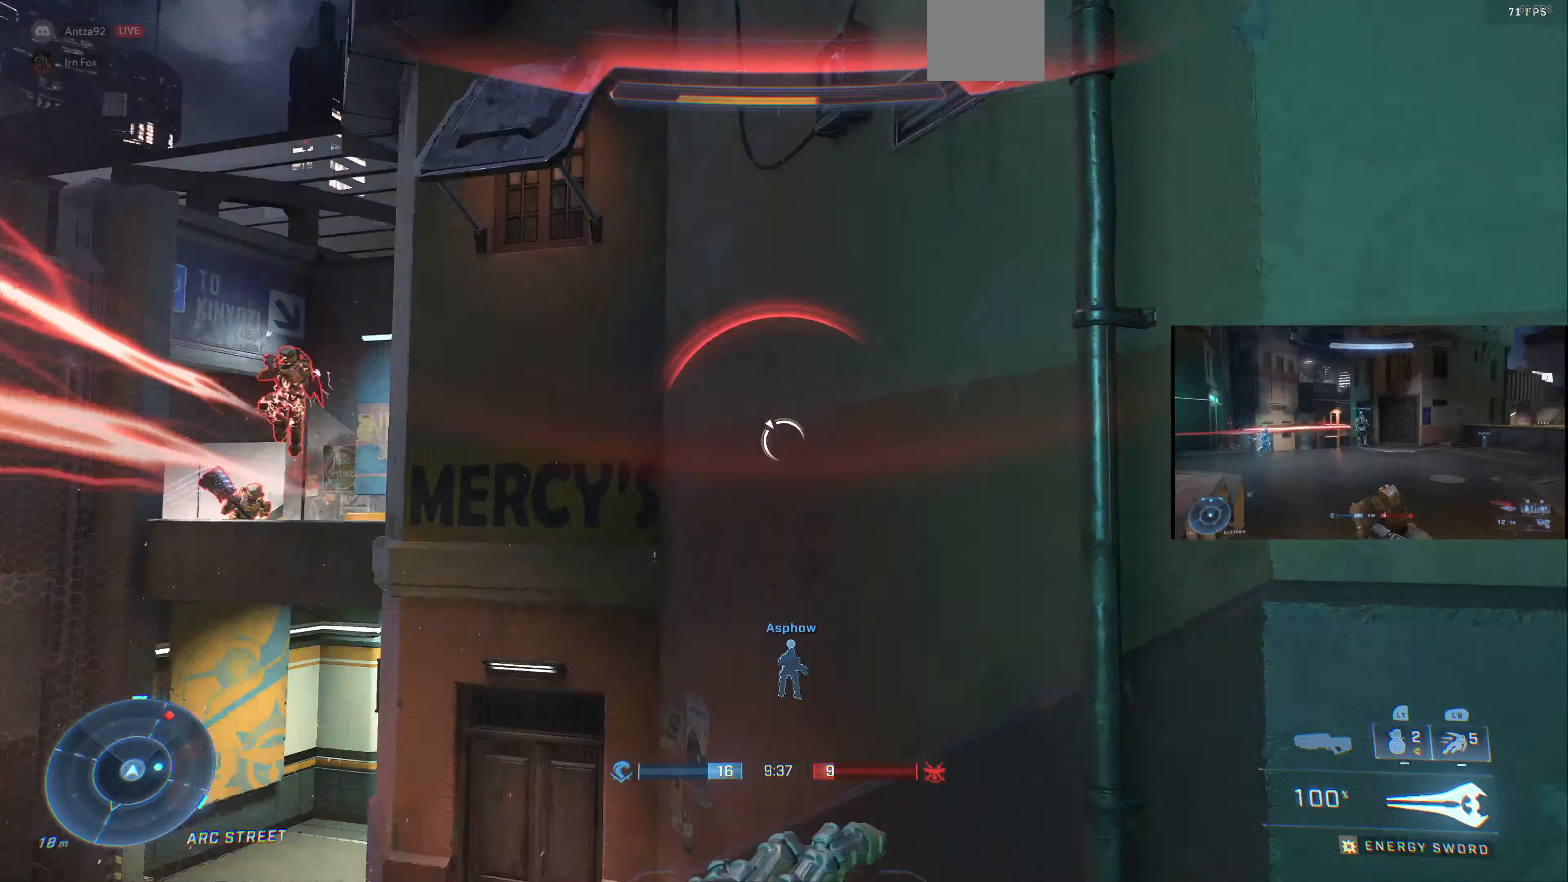
{"buttons": ["SQUARE"], "left_stick": "up-right", "right_stick": "center", "events": [[200, "right_stick", "up-right"], [434, "right_stick", "center"], [500, "SQUARE", "down"]]}
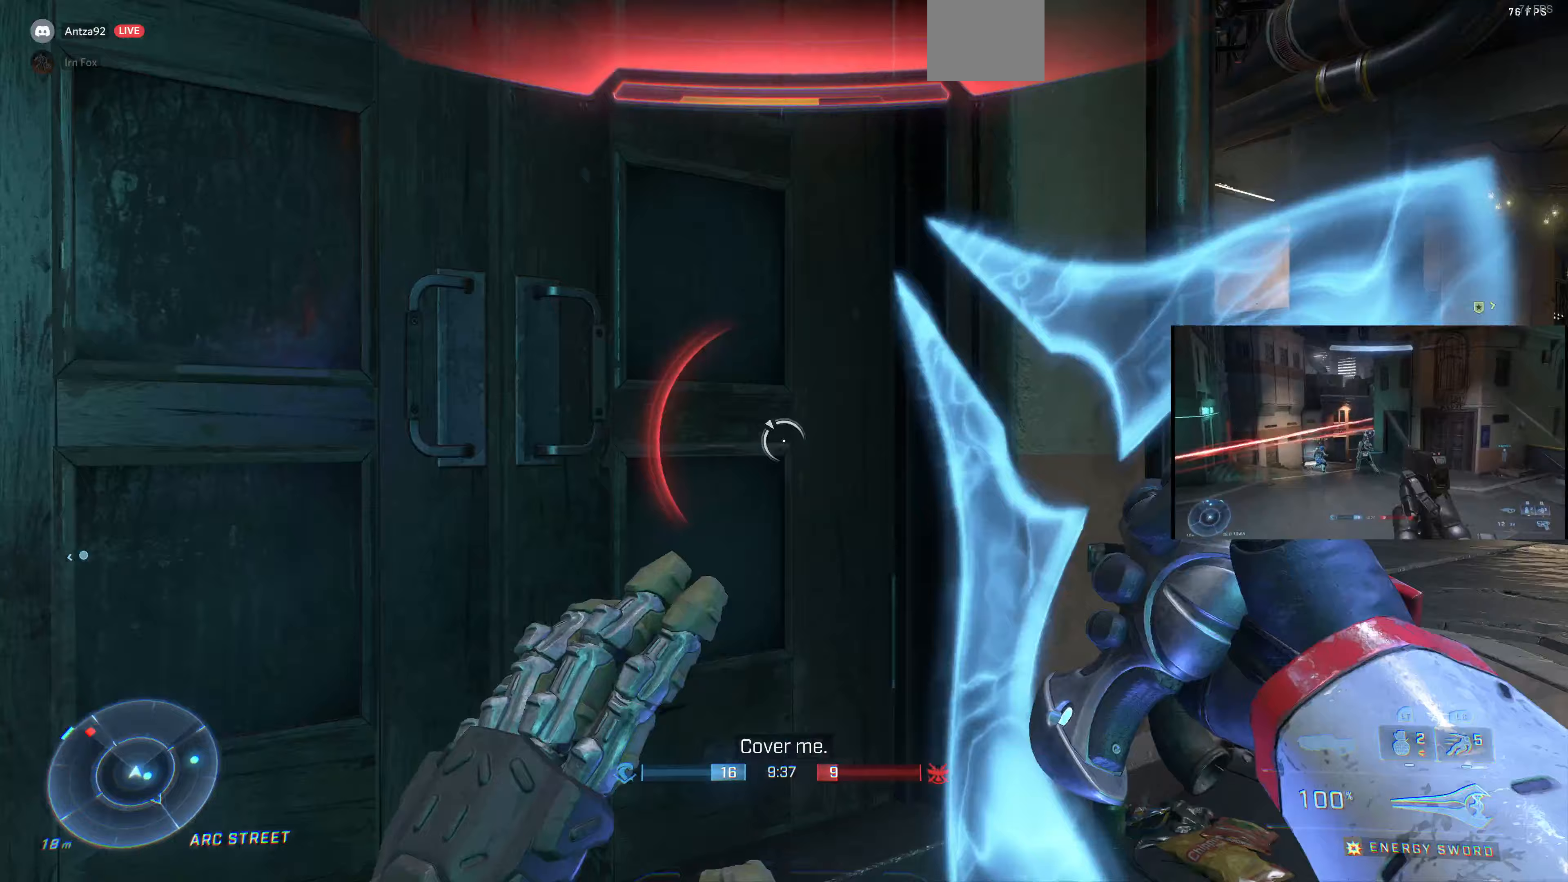
{"buttons": [], "left_stick": "up", "right_stick": "up-left", "events": [[133, "SQUARE", "up"], [300, "right_stick", "up-right"], [400, "left_stick", "up"], [400, "right_stick", "up-left"]]}
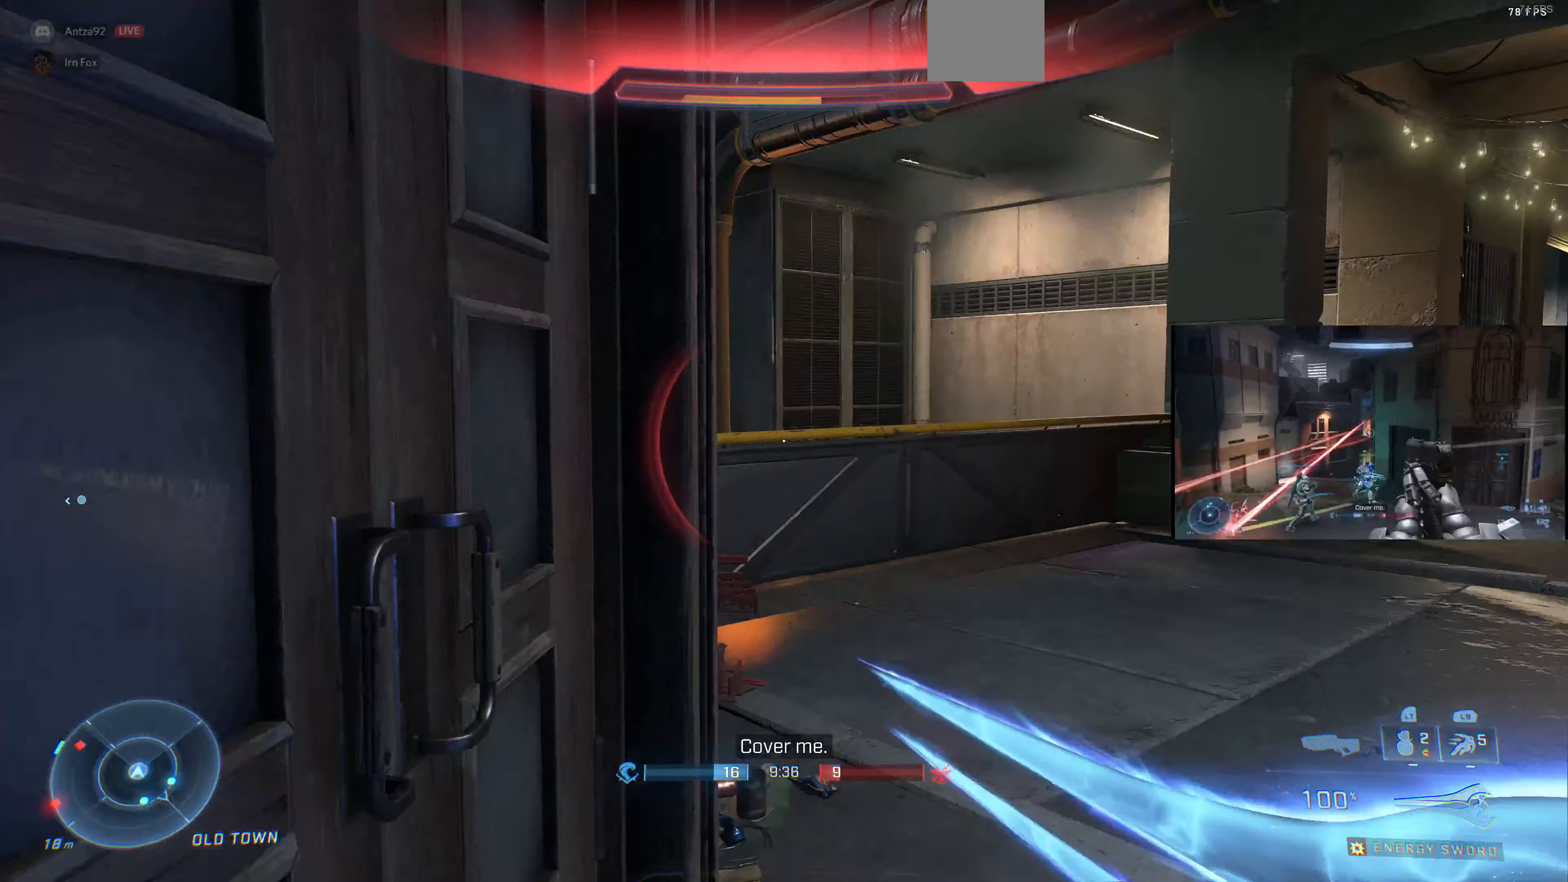
{"buttons": [], "left_stick": "up", "right_stick": "left", "events": [[133, "right_stick", "center"], [333, "right_stick", "left"]]}
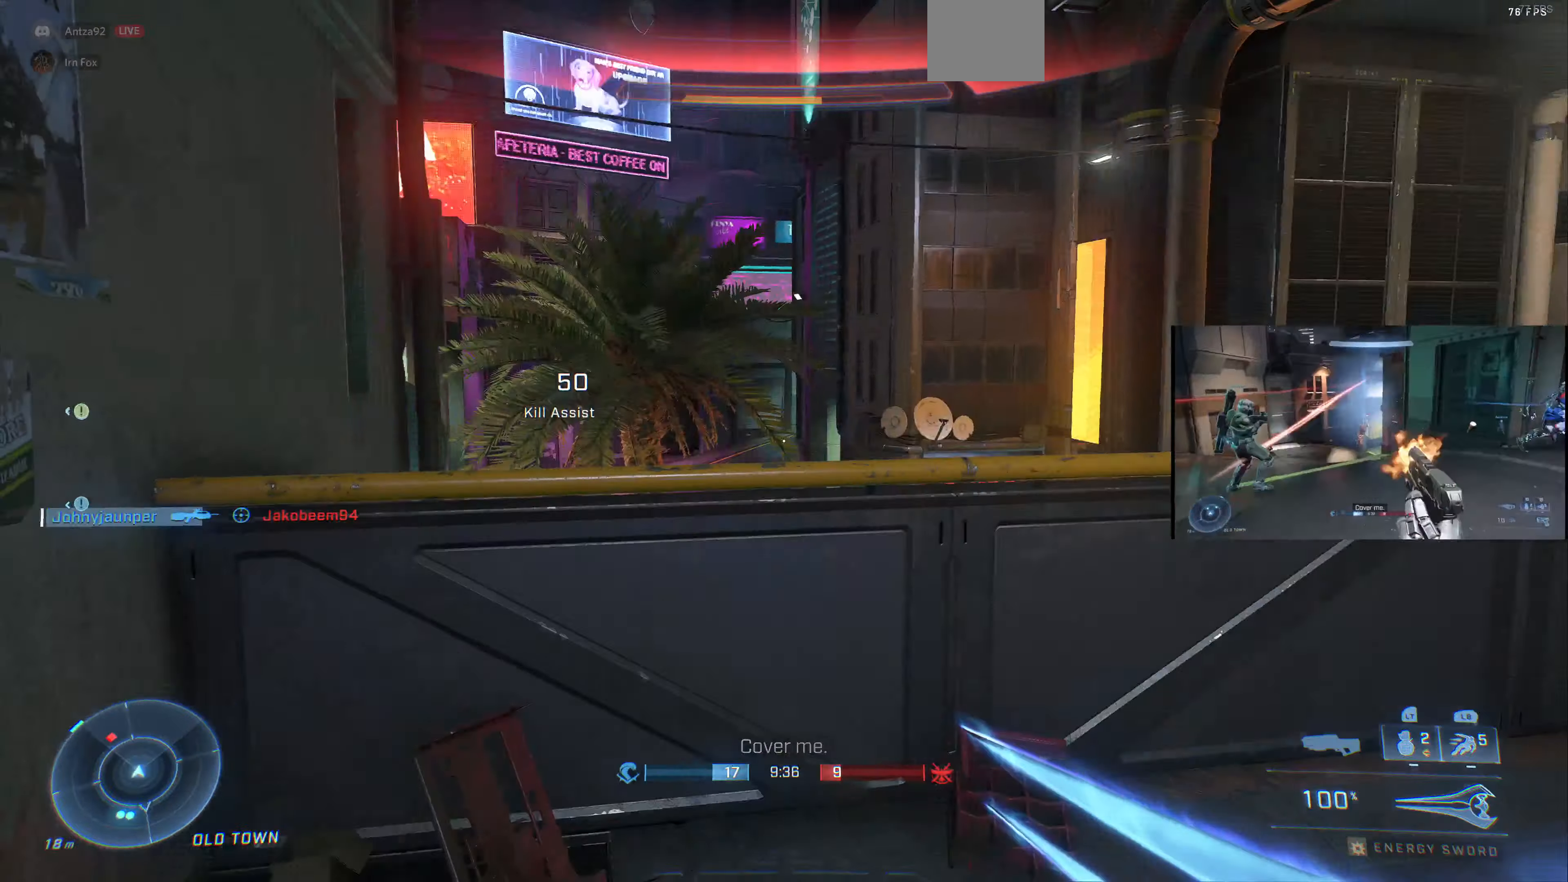
{"buttons": [], "left_stick": "left", "right_stick": "up-right", "events": [[33, "left_stick", "center"], [133, "left_stick", "up"], [133, "right_stick", "center"], [233, "left_stick", "center"], [300, "CROSS", "down"], [333, "left_stick", "up-left"], [367, "CROSS", "up"], [433, "left_stick", "left"], [467, "right_stick", "up-right"]]}
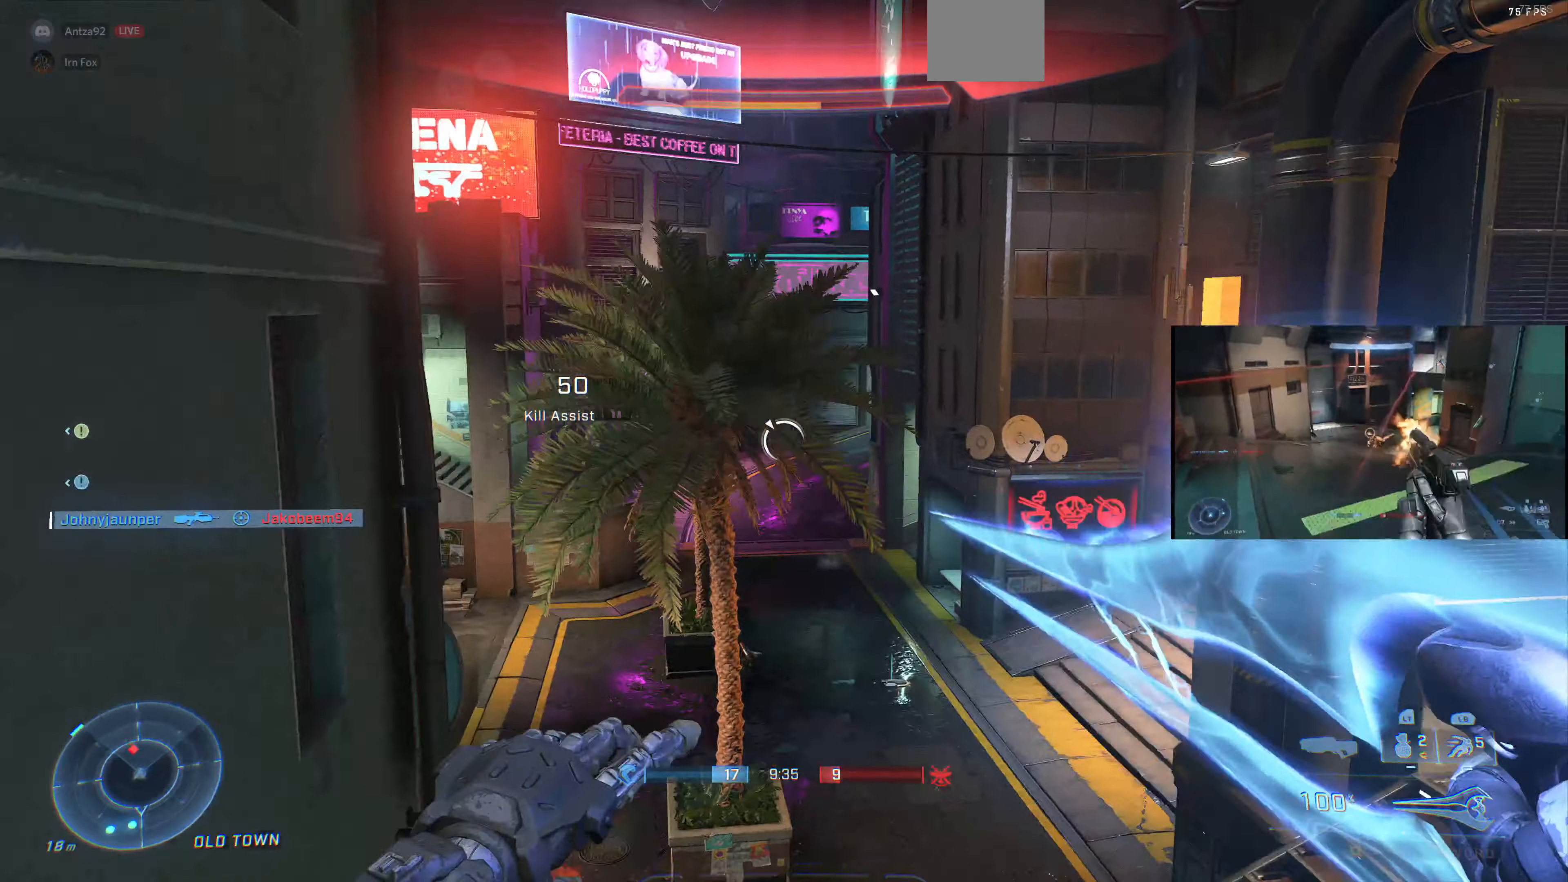
{"buttons": [], "left_stick": "up", "right_stick": "up-right", "events": [[167, "CROSS", "down"], [233, "CROSS", "up"], [367, "left_stick", "up-left"], [500, "left_stick", "up"]]}
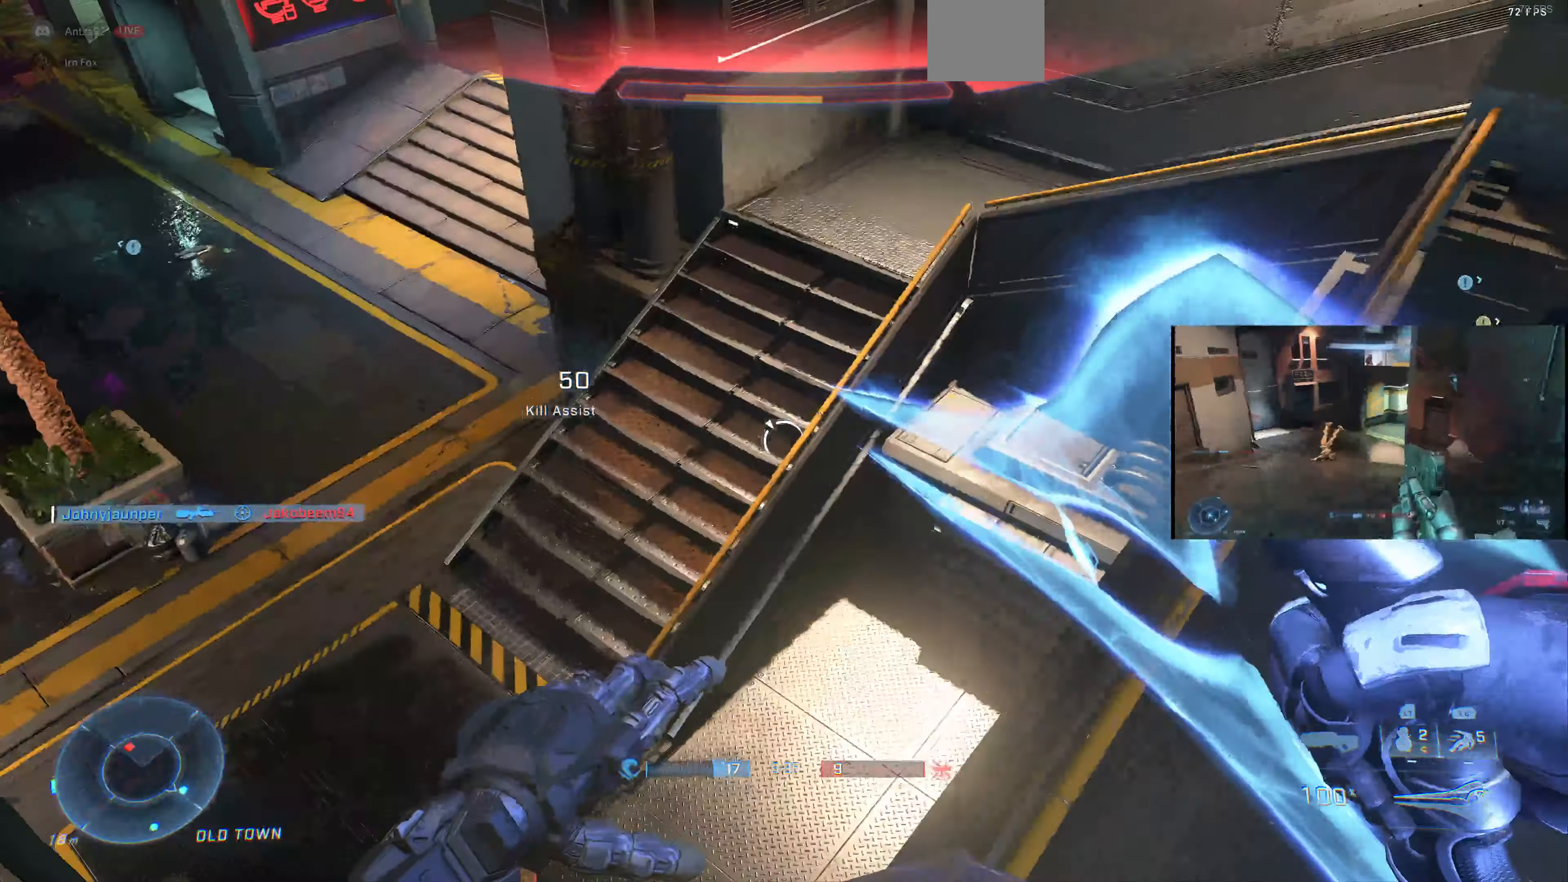
{"buttons": [], "left_stick": "up-left", "right_stick": "down-right", "events": [[33, "right_stick", "right"], [233, "left_stick", "up-left"], [267, "right_stick", "down-right"]]}